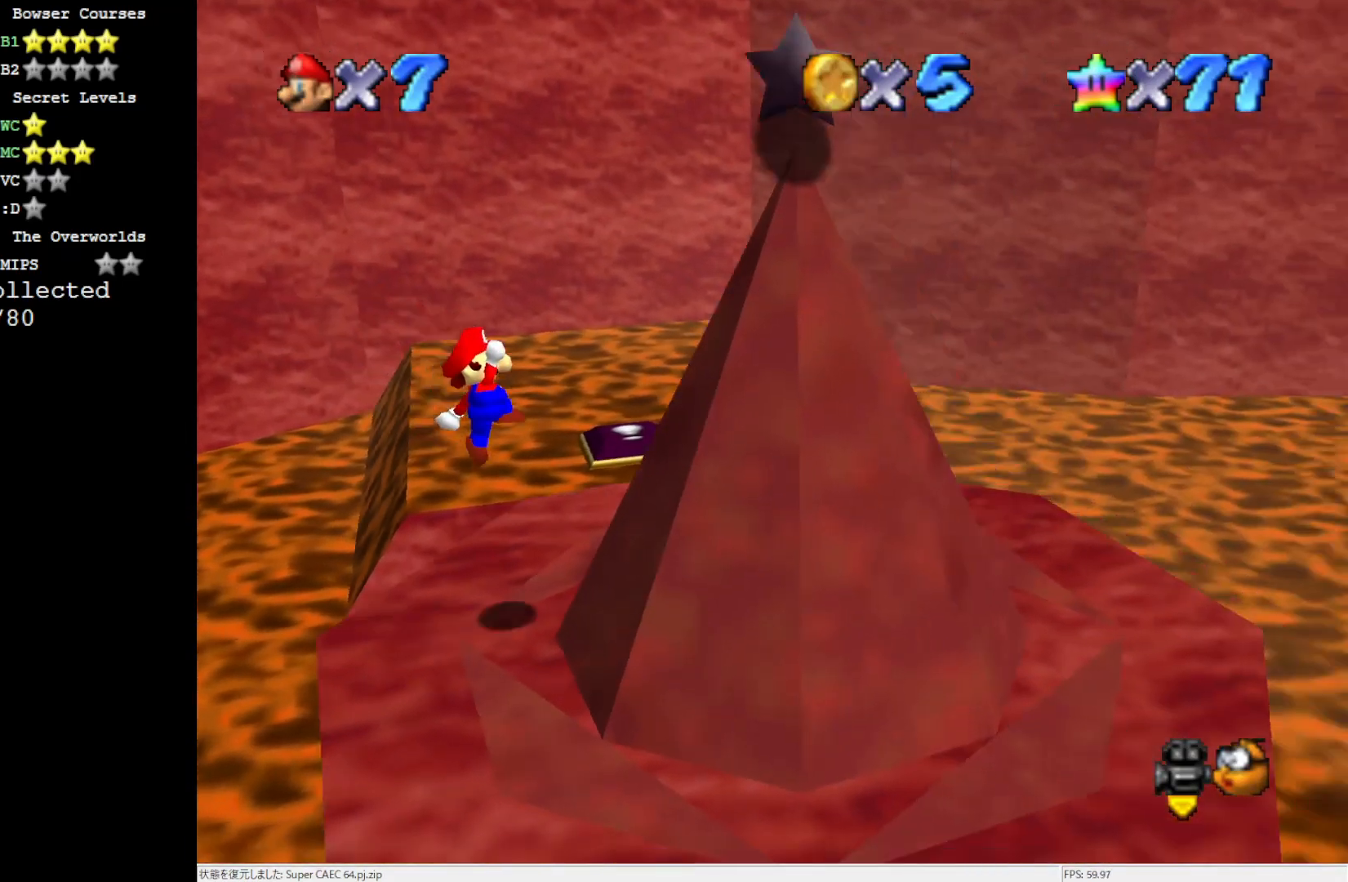
Gameplay with a controller (Nintendo layout); each line is a JSON object with the inputs held at the frame after it. "events" lists button and stick changes between this image and that frame as [ms after this image, input, new state], when the widget could be followed in between. Not read: L3 R3.
{"buttons": [], "left_stick": "center", "events": [[100, "left_stick", "center"], [133, "Z", "up"], [217, "C_LEFT", "down"], [300, "C_LEFT", "up"]]}
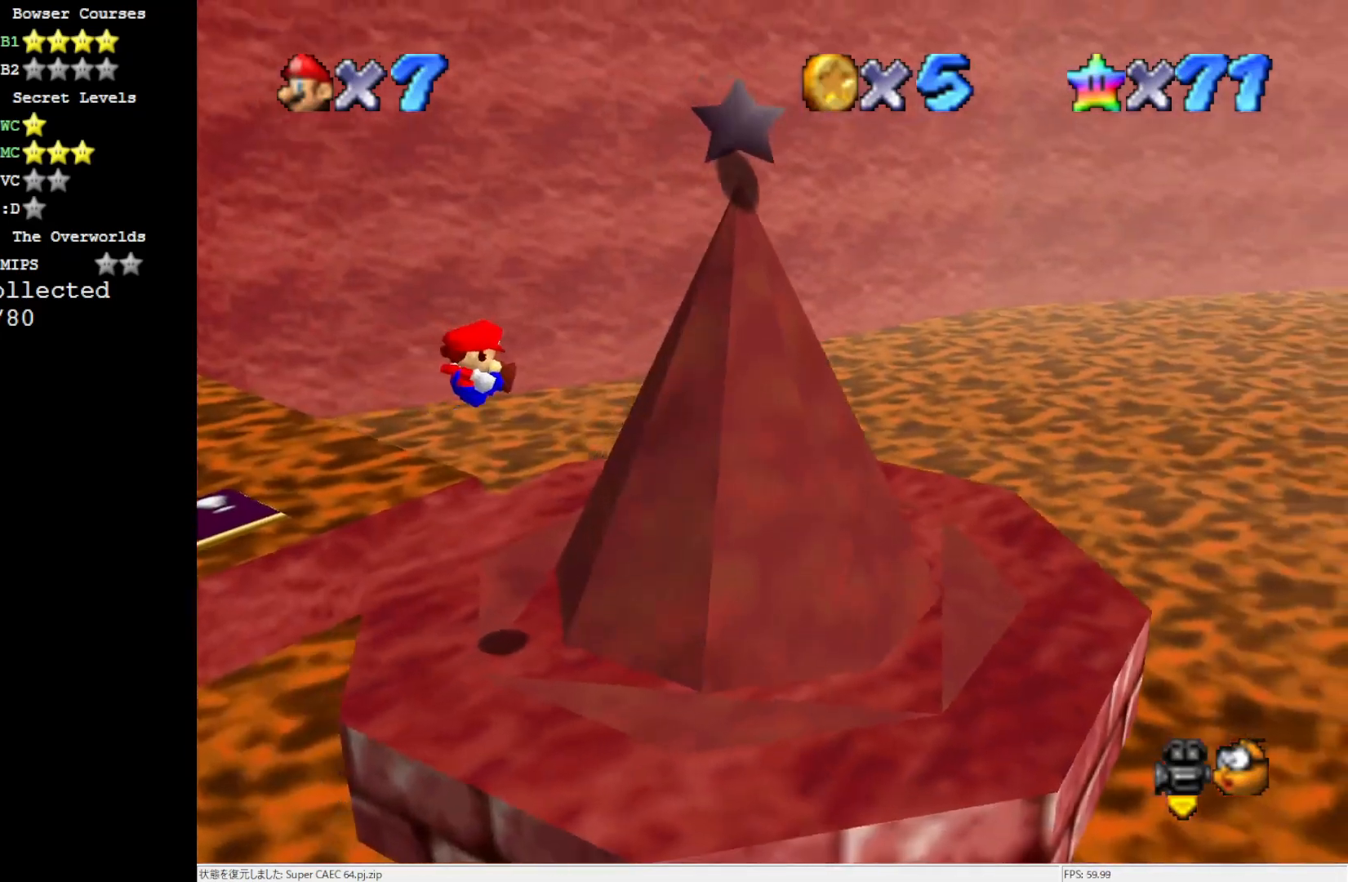
{"buttons": [], "left_stick": "up-left", "events": [[333, "left_stick", "up"], [500, "left_stick", "up-left"]]}
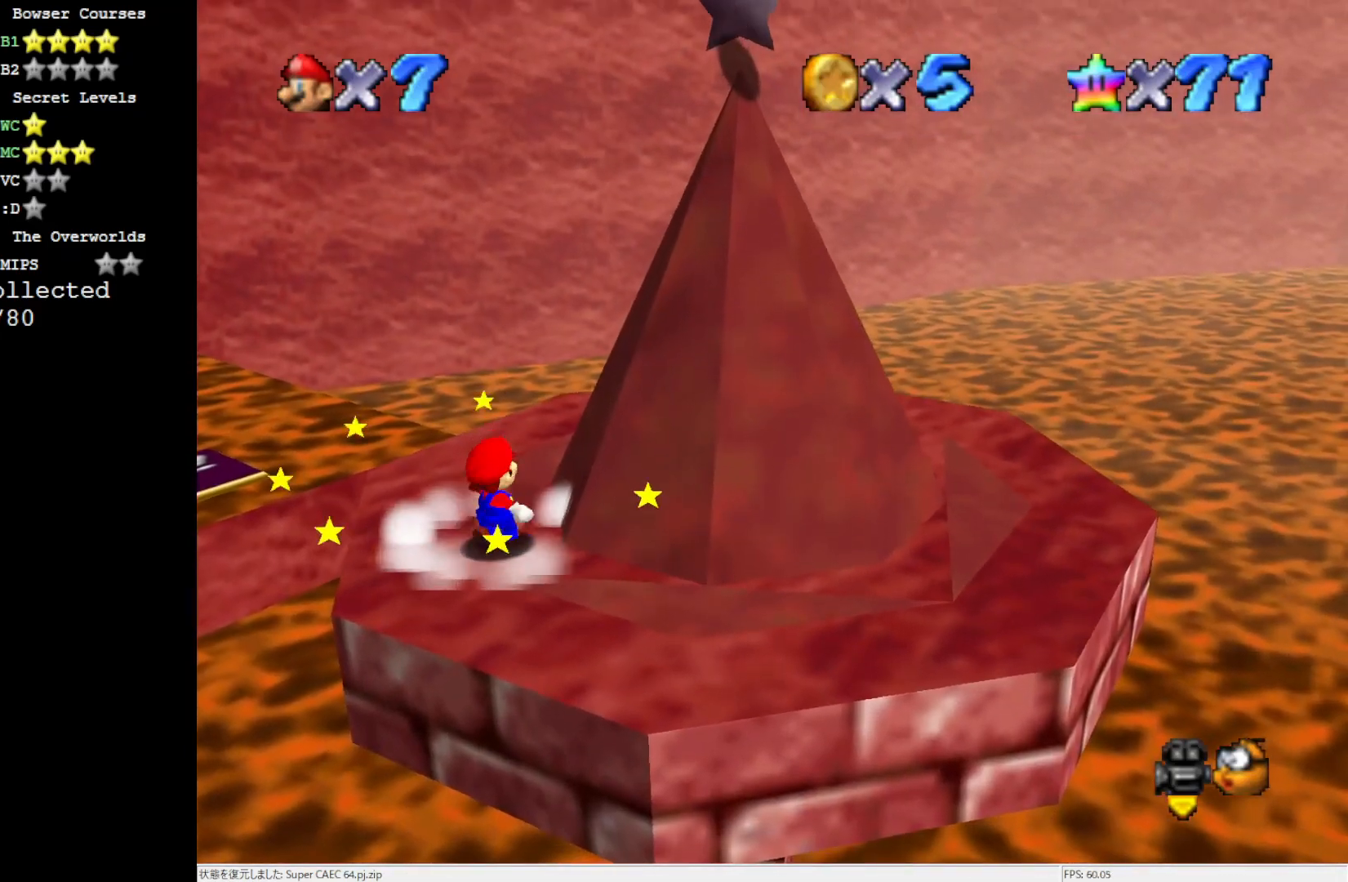
{"buttons": [], "left_stick": "up-left", "events": []}
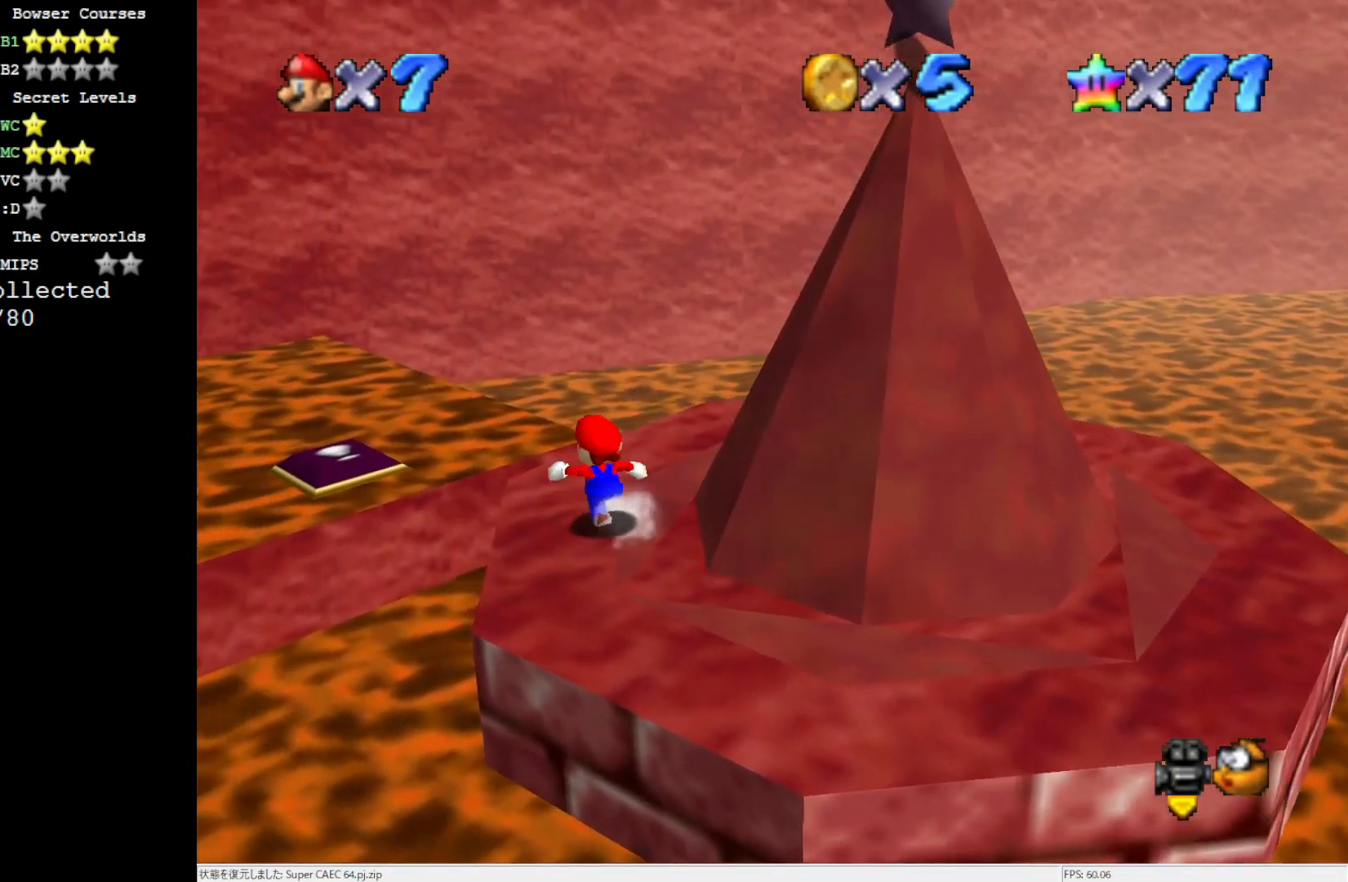
{"buttons": [], "left_stick": "up-left", "events": [[33, "Z", "down"], [100, "A", "down"], [217, "A", "up"], [233, "Z", "up"]]}
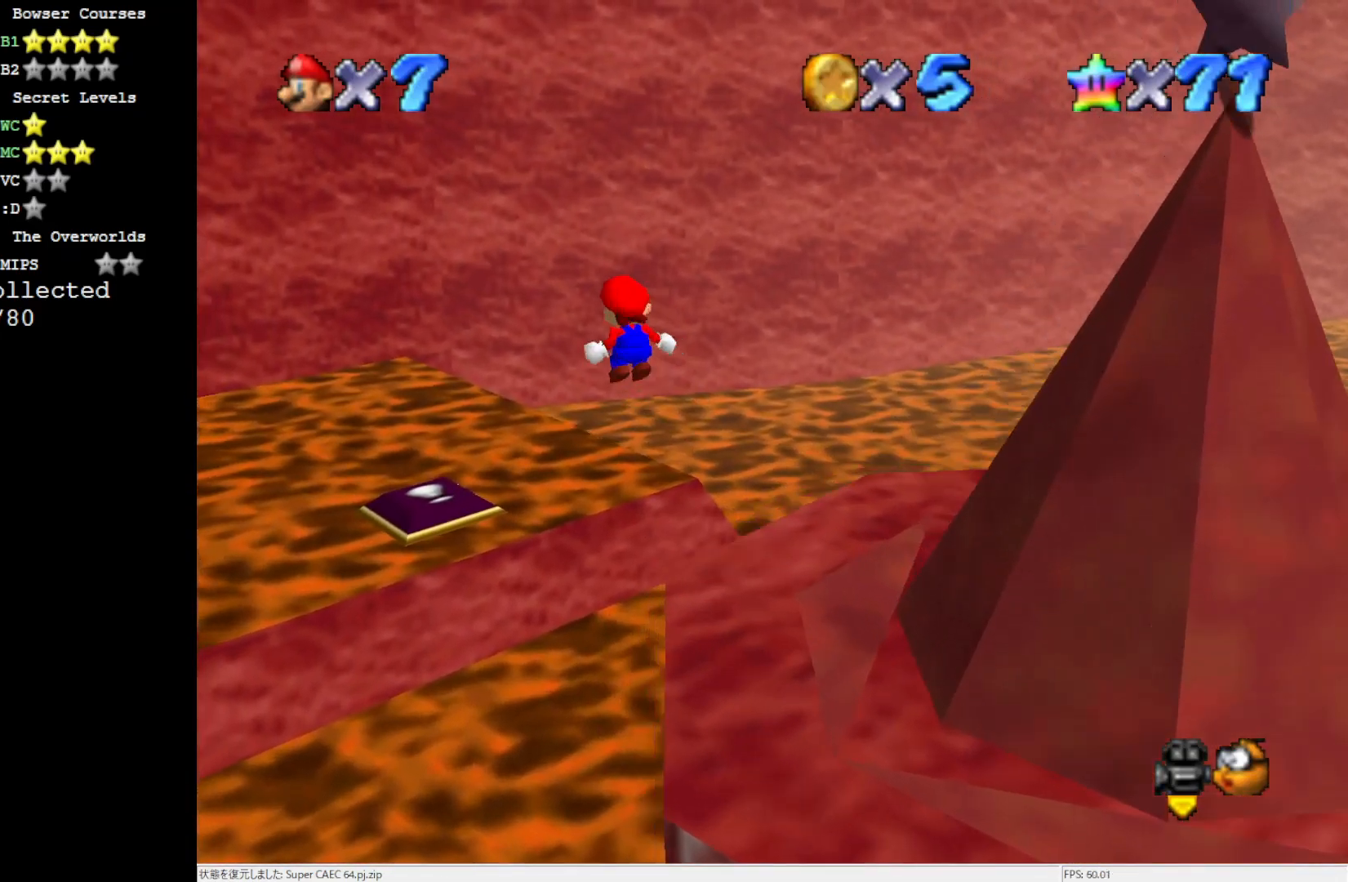
{"buttons": [], "left_stick": "center", "events": [[133, "left_stick", "center"], [367, "C_LEFT", "down"], [500, "C_LEFT", "up"]]}
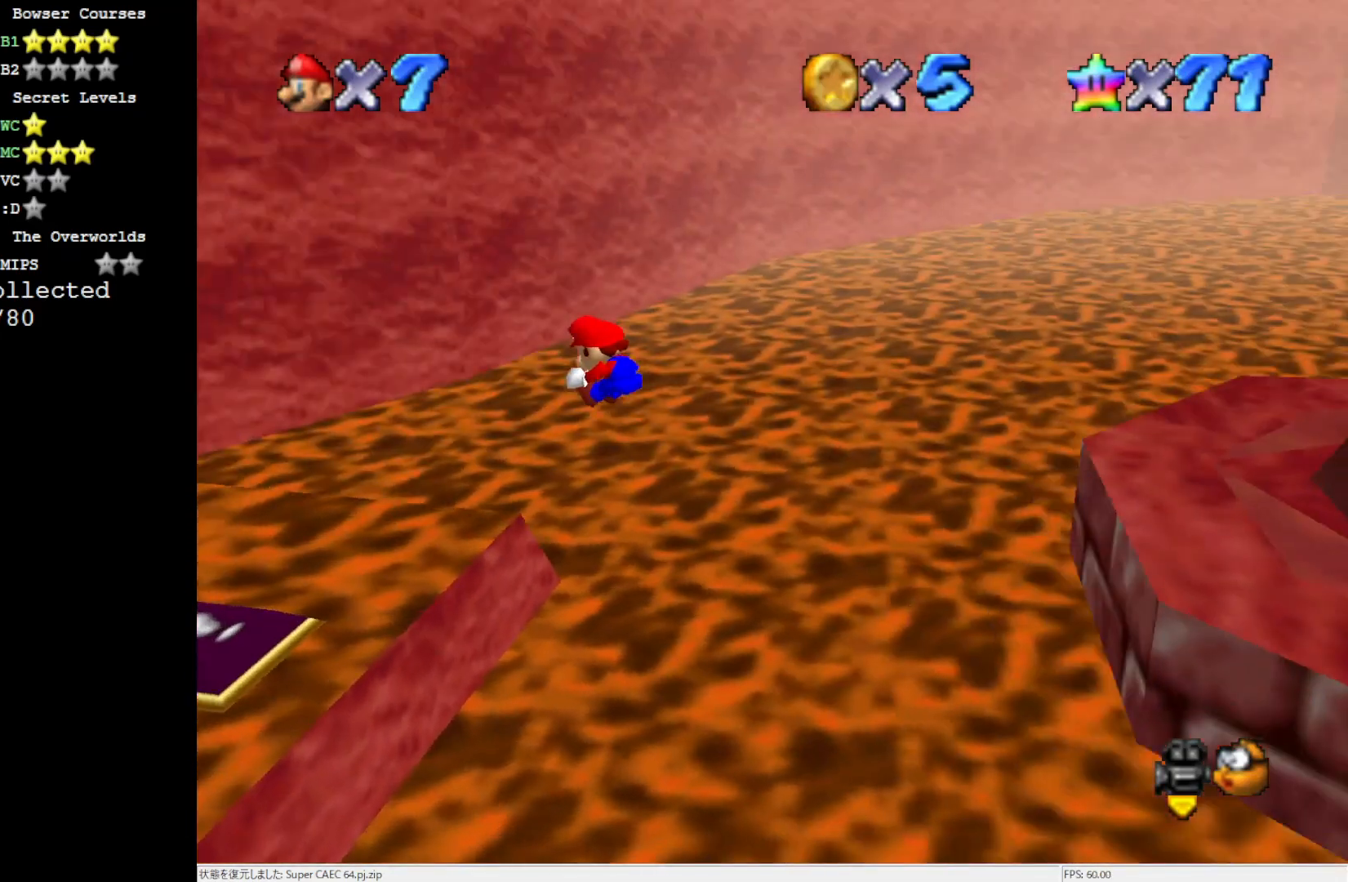
{"buttons": [], "left_stick": "right", "events": [[33, "left_stick", "up-left"], [300, "left_stick", "center"], [500, "left_stick", "right"]]}
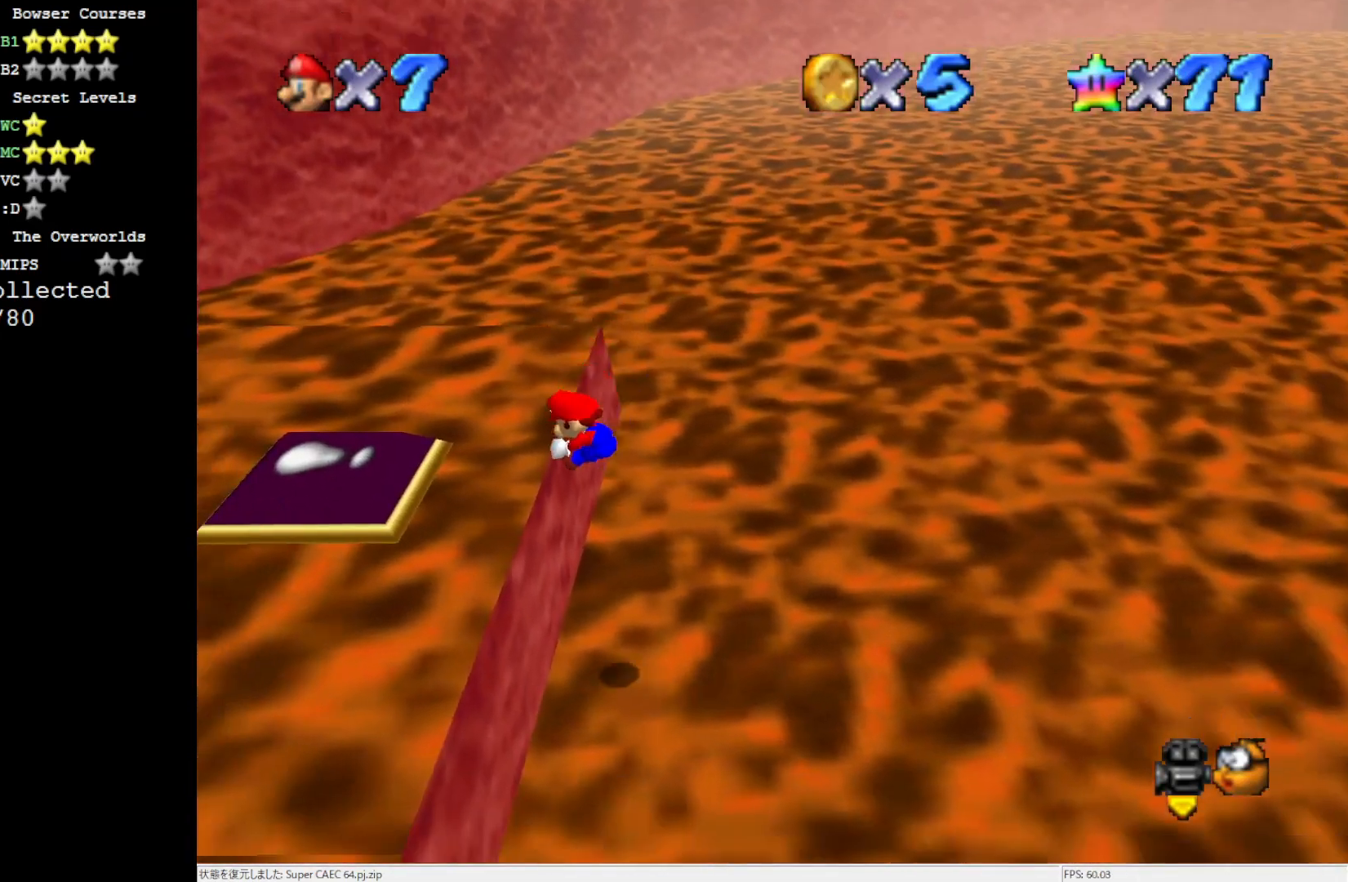
{"buttons": [], "left_stick": "left", "events": [[200, "left_stick", "center"], [467, "left_stick", "left"]]}
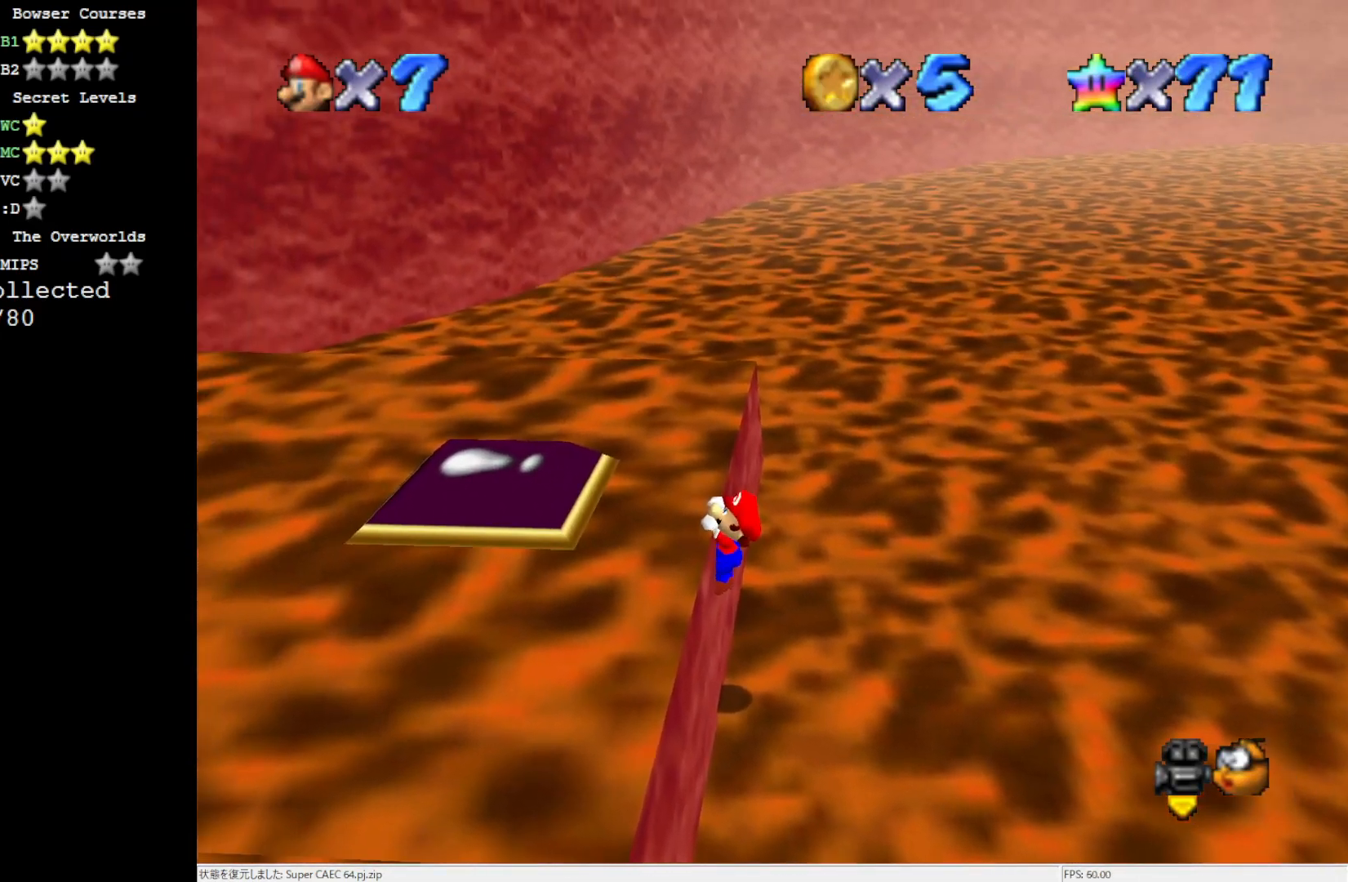
{"buttons": [], "left_stick": "center", "events": [[100, "left_stick", "center"], [167, "C_RIGHT", "down"], [233, "C_RIGHT", "up"], [333, "C_RIGHT", "down"], [400, "C_RIGHT", "up"]]}
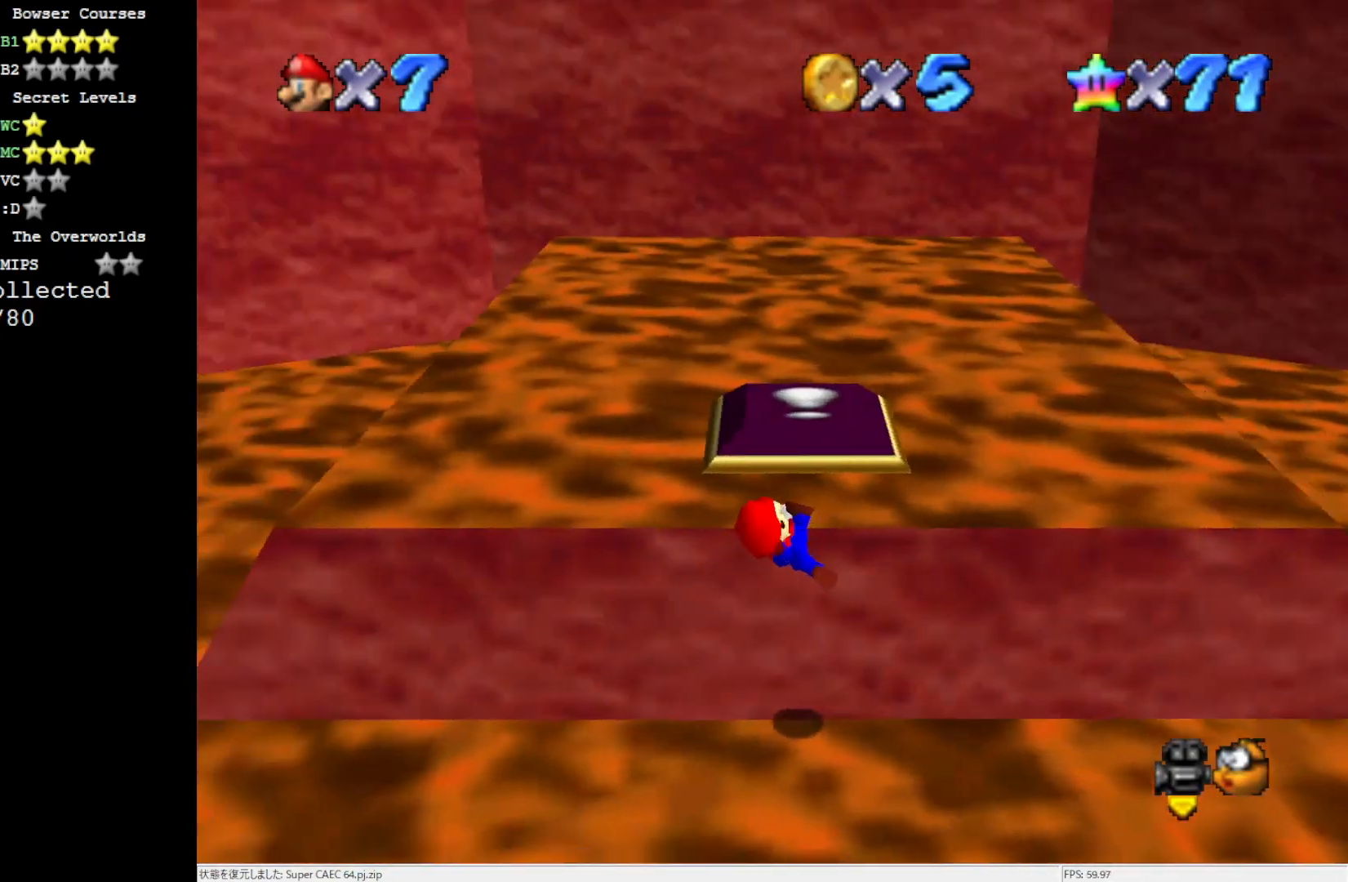
{"buttons": [], "left_stick": "center", "events": []}
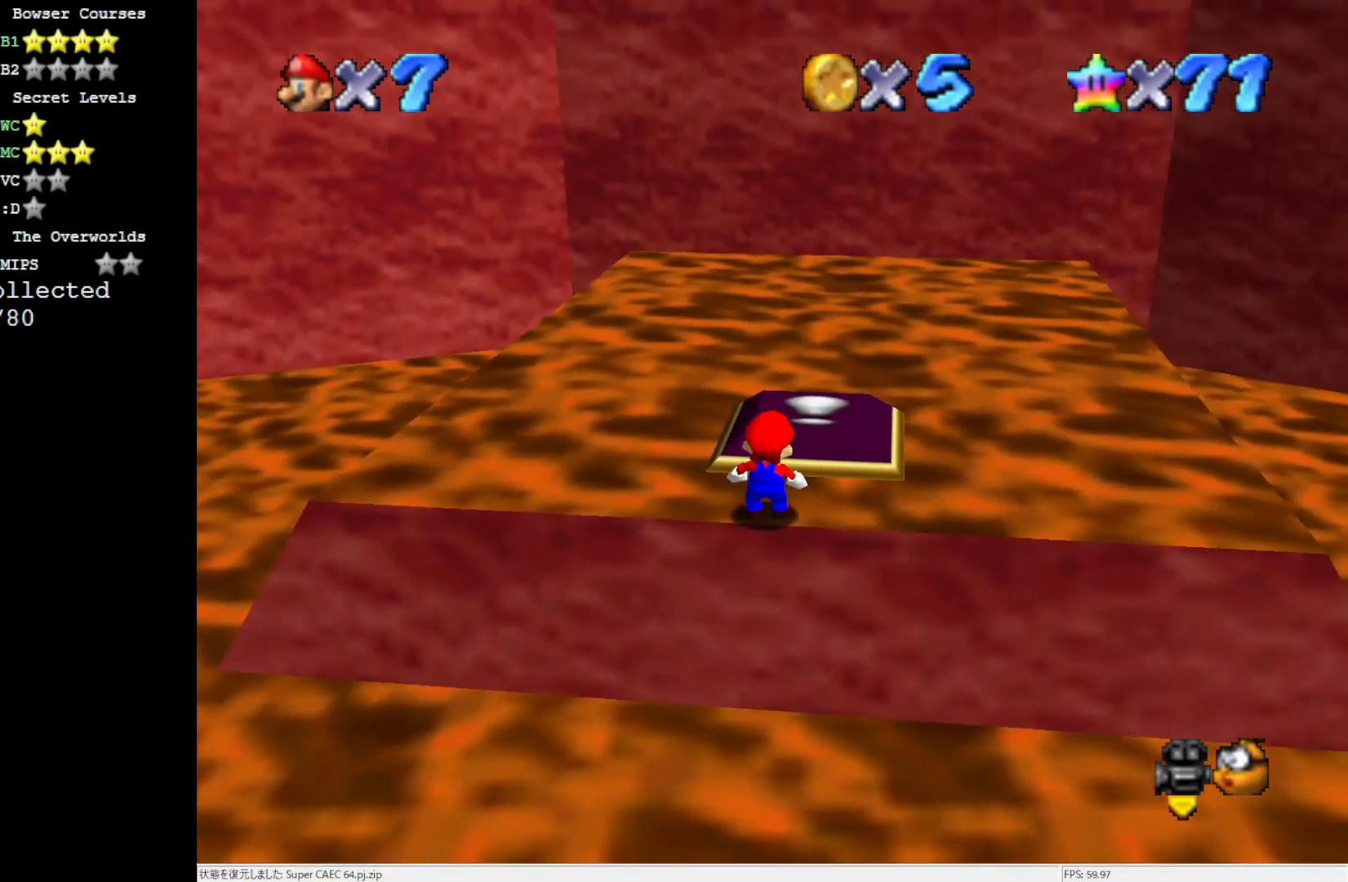
{"buttons": ["A", "B"], "left_stick": "up-right", "events": [[33, "A", "down"], [100, "left_stick", "up"], [183, "left_stick", "up-right"], [400, "B", "down"]]}
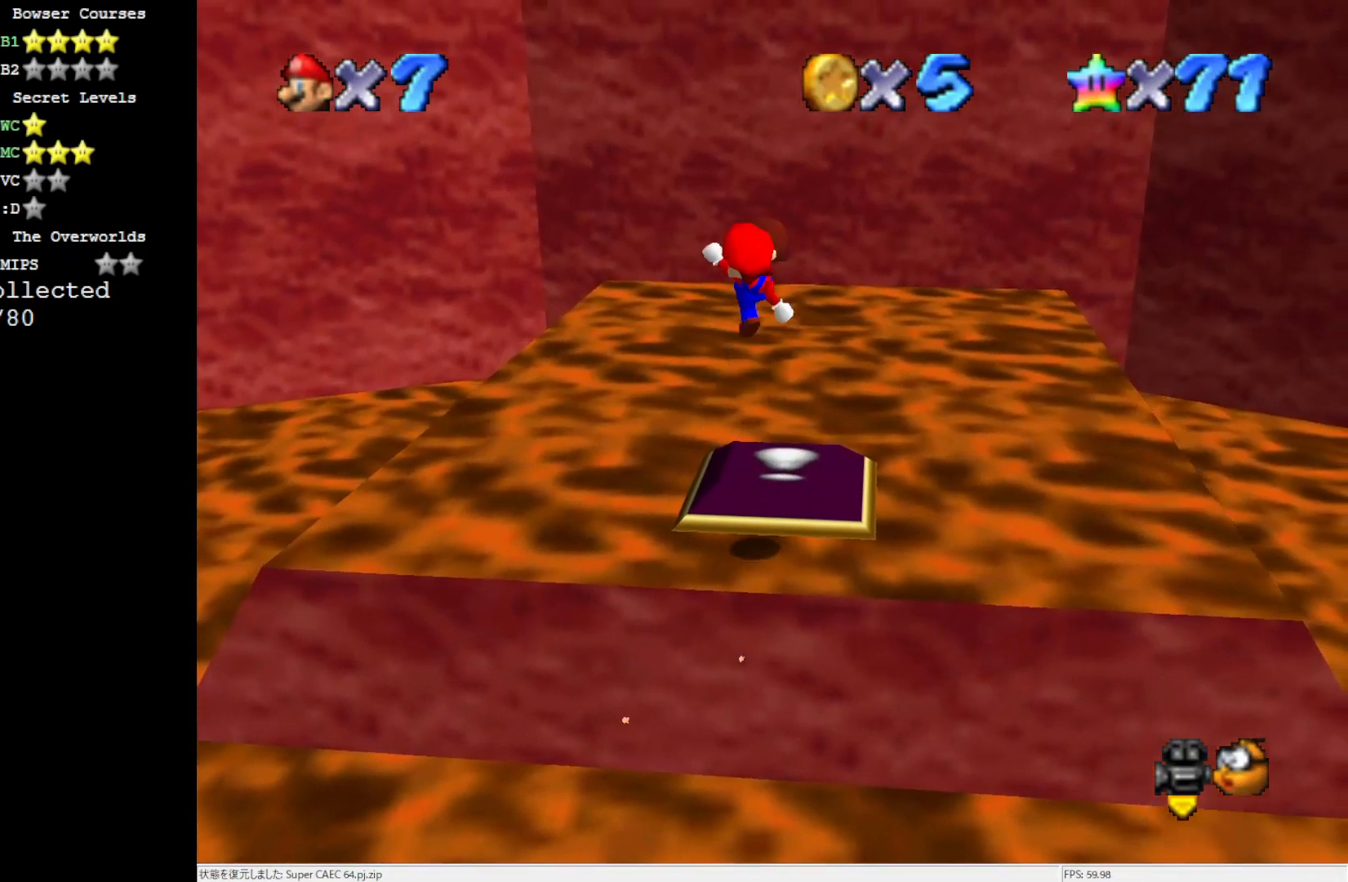
{"buttons": [], "left_stick": "up-left", "events": [[33, "A", "up"], [33, "B", "up"], [67, "left_stick", "center"], [183, "left_stick", "down"], [333, "left_stick", "center"], [500, "left_stick", "up-left"]]}
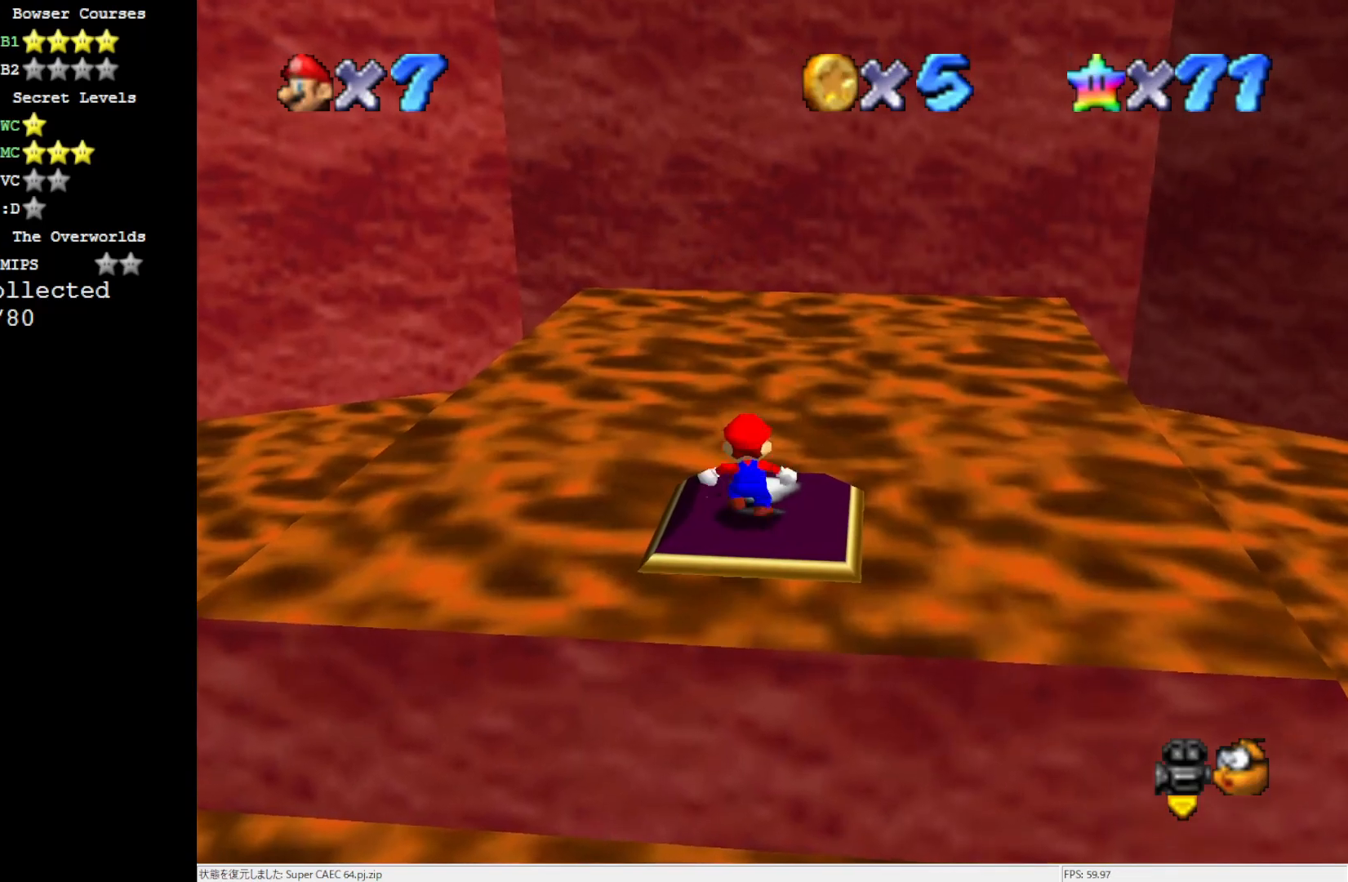
{"buttons": ["A"], "left_stick": "up-left", "events": [[333, "A", "down"]]}
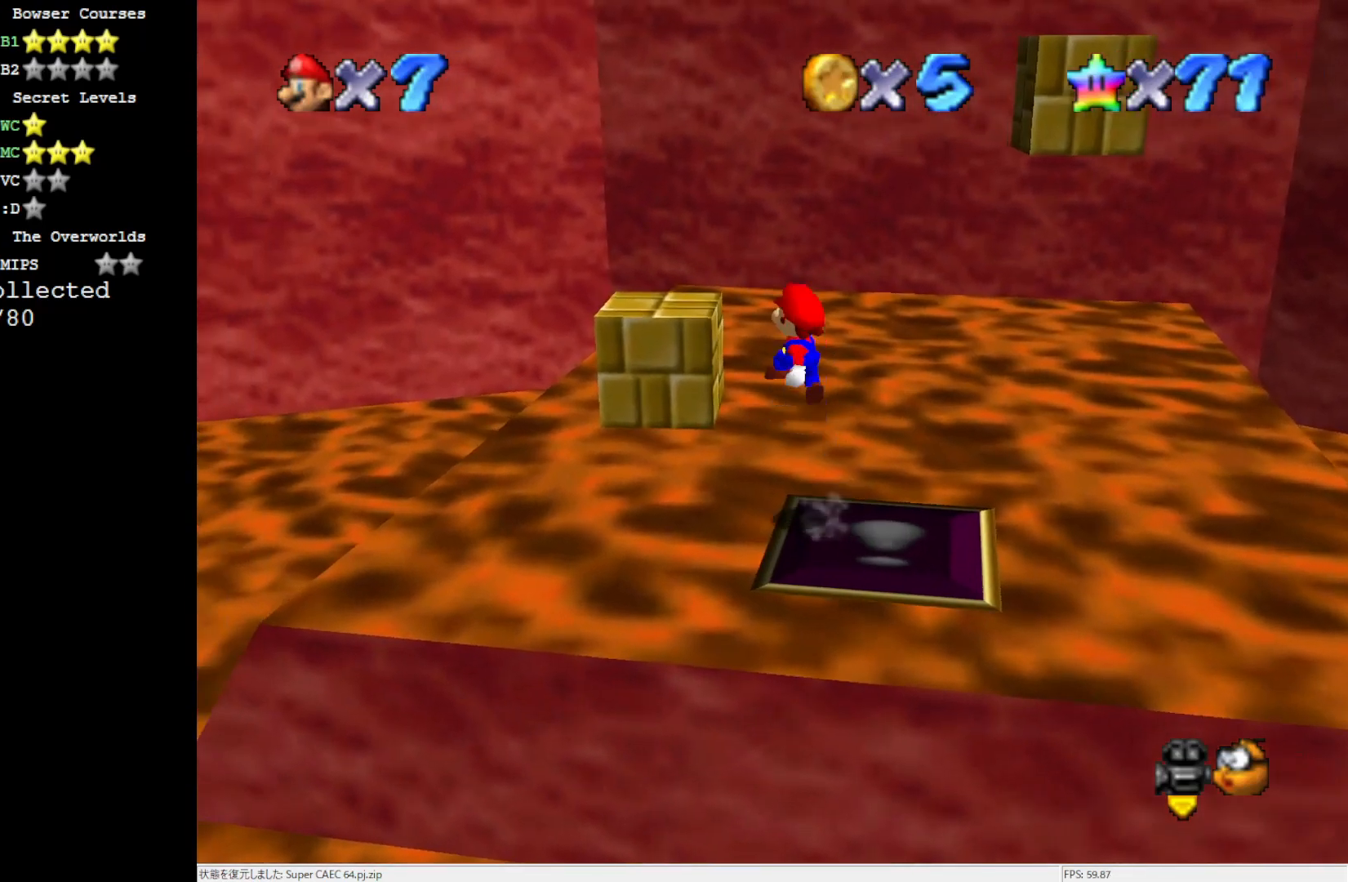
{"buttons": [], "left_stick": "up", "events": [[333, "A", "up"], [333, "left_stick", "center"], [433, "left_stick", "up"]]}
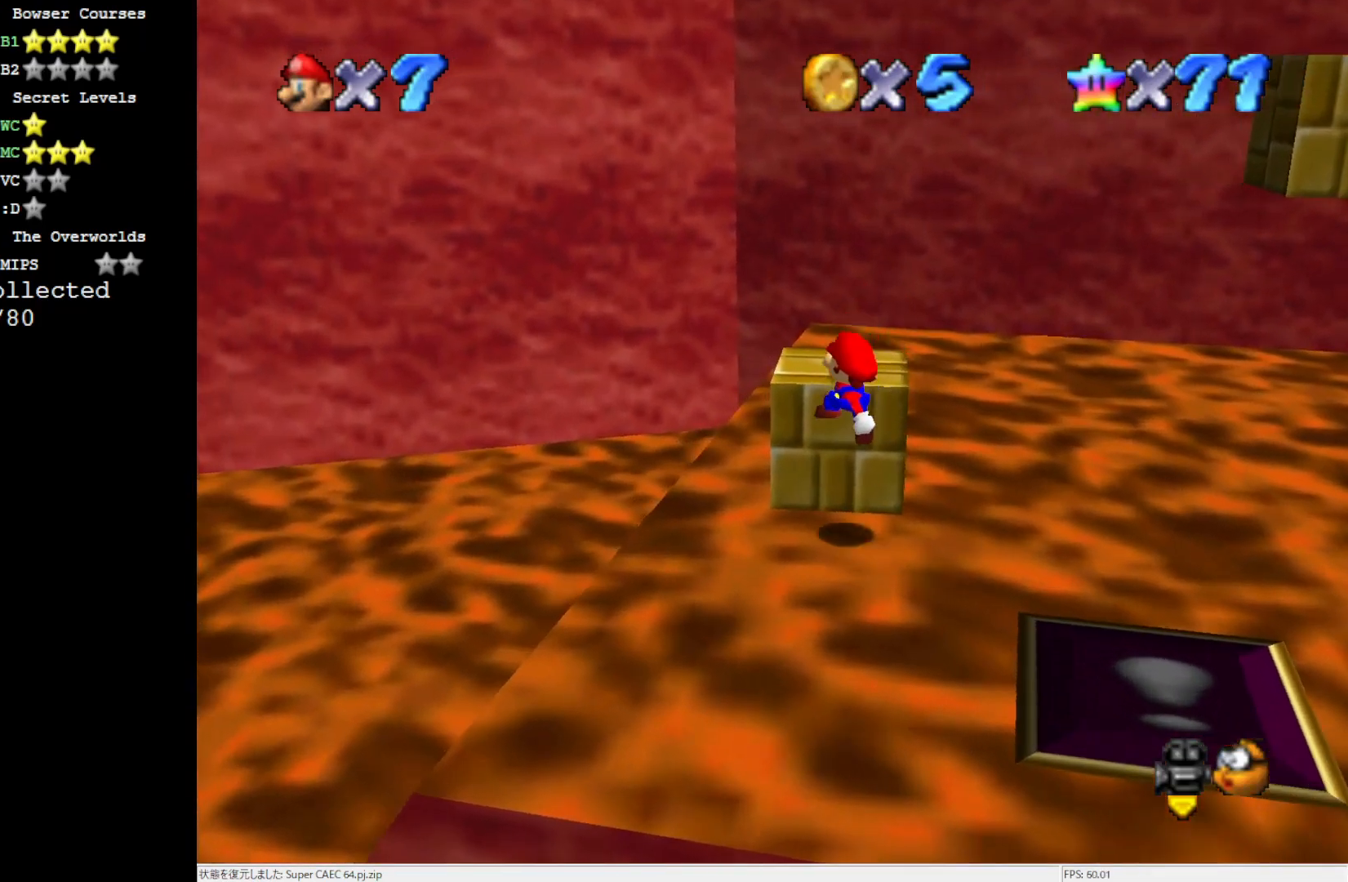
{"buttons": [], "left_stick": "center", "events": [[183, "A", "down"], [233, "left_stick", "center"], [267, "A", "up"], [383, "C_LEFT", "down"], [467, "C_LEFT", "up"]]}
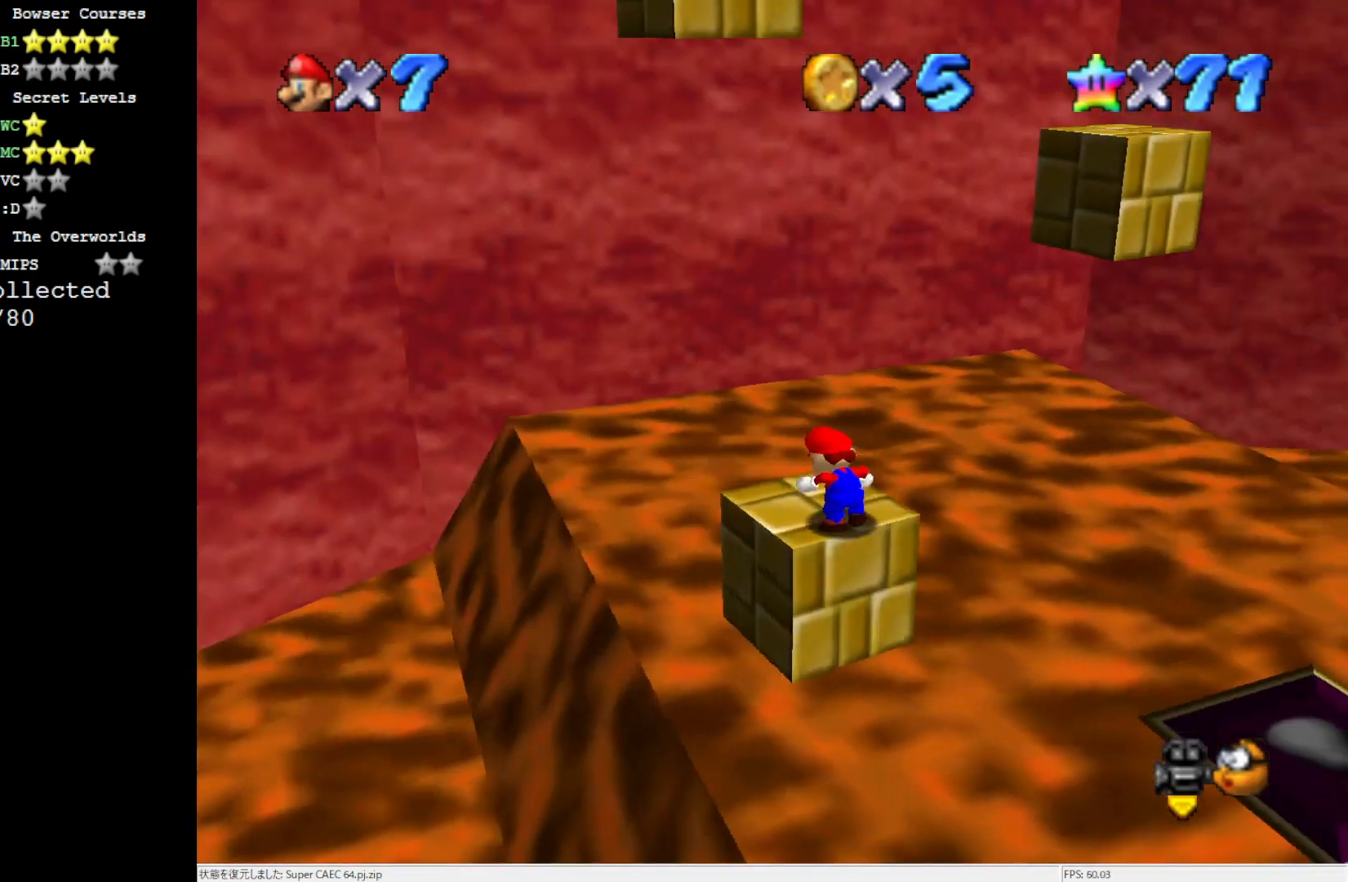
{"buttons": [], "left_stick": "center", "events": [[383, "A", "down"], [383, "B", "down"], [483, "A", "up"], [483, "B", "up"]]}
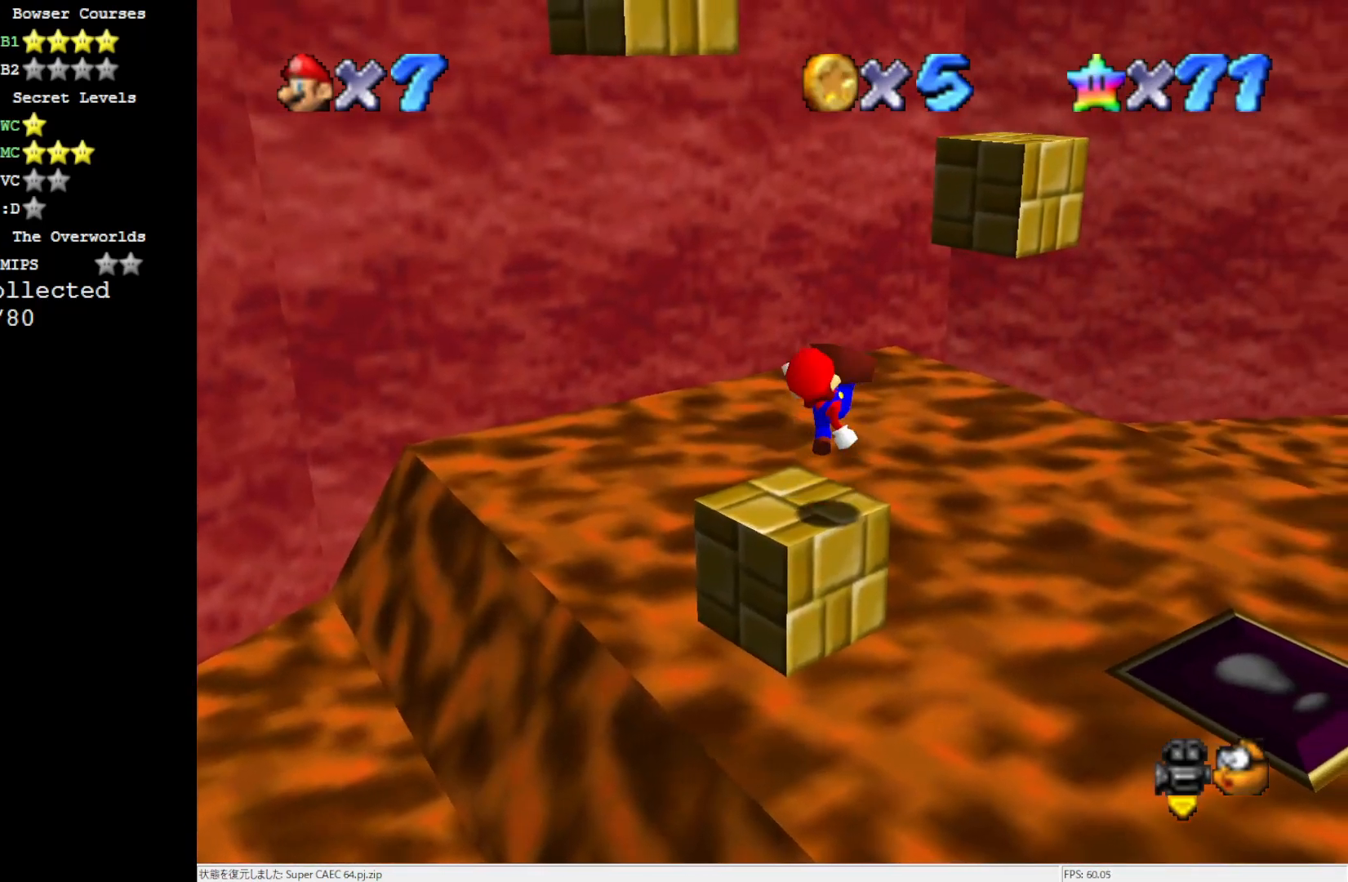
{"buttons": ["A"], "left_stick": "left", "events": [[67, "left_stick", "down-left"], [100, "C_RIGHT", "down"], [183, "left_stick", "center"], [217, "C_RIGHT", "up"], [267, "left_stick", "down-left"], [300, "A", "down"], [367, "left_stick", "left"]]}
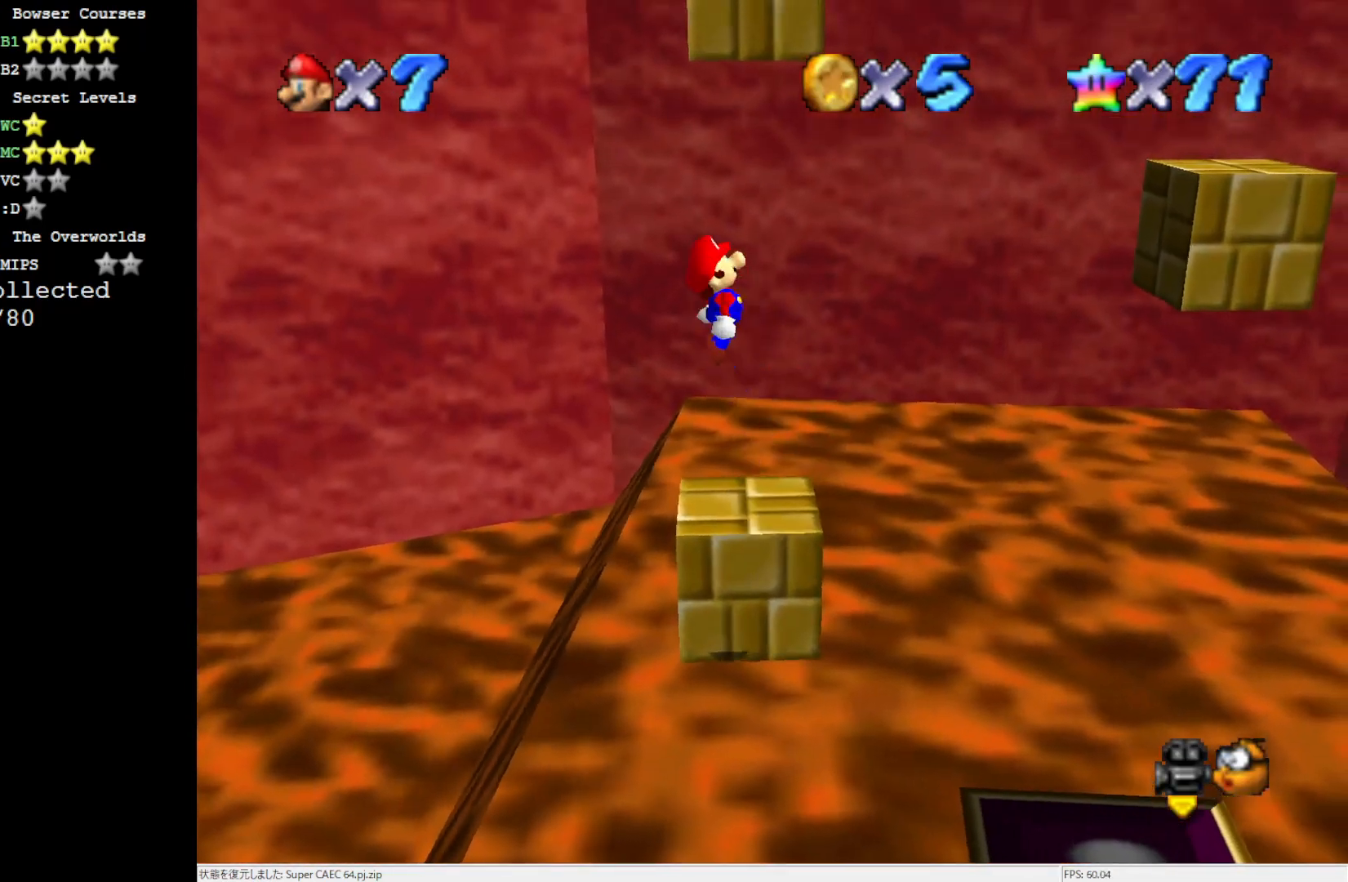
{"buttons": ["A", "B"], "left_stick": "up-right", "events": [[233, "left_stick", "right"], [483, "left_stick", "up-right"], [500, "B", "down"]]}
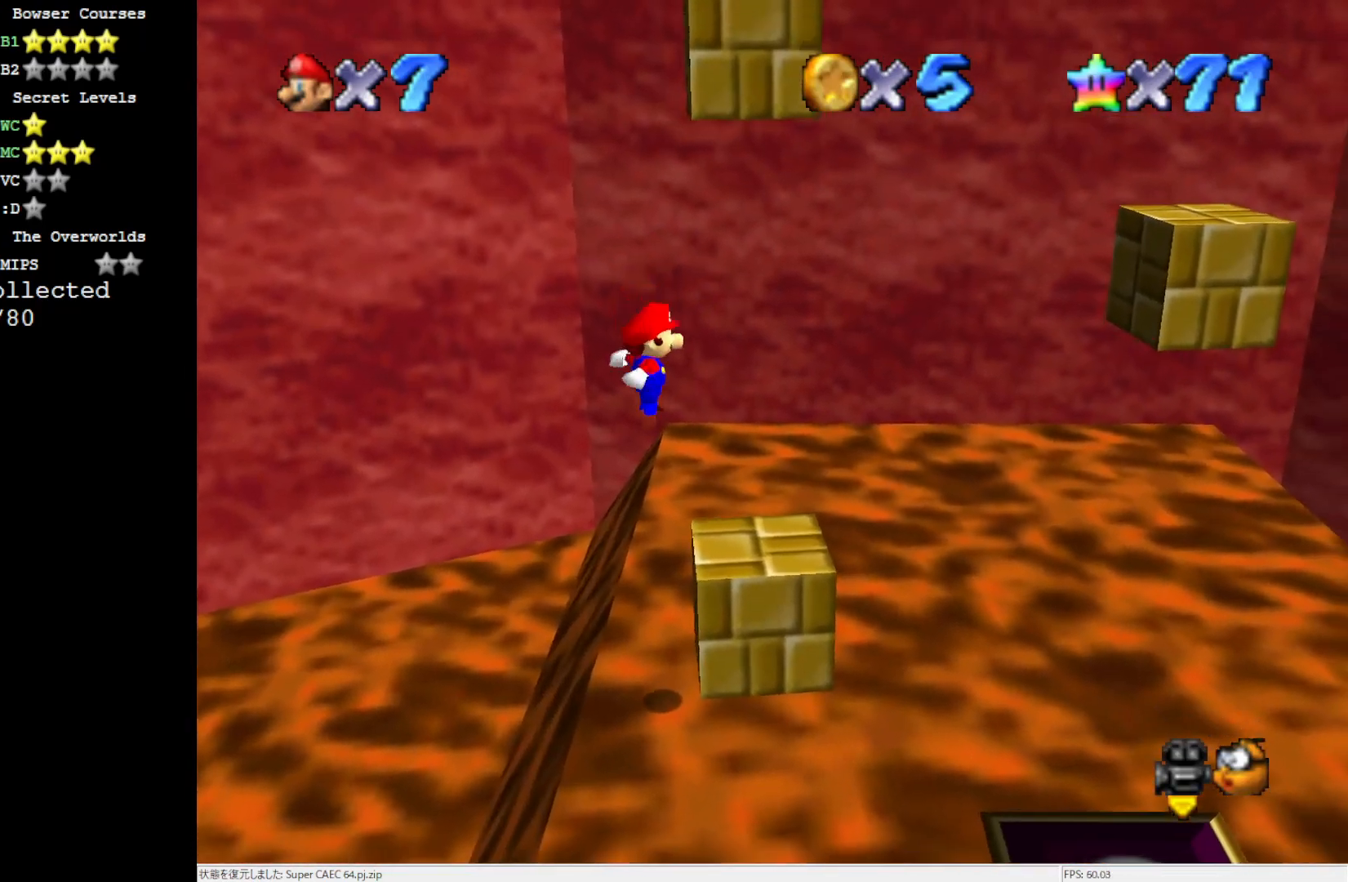
{"buttons": [], "left_stick": "up-right", "events": [[133, "B", "up"], [183, "A", "up"]]}
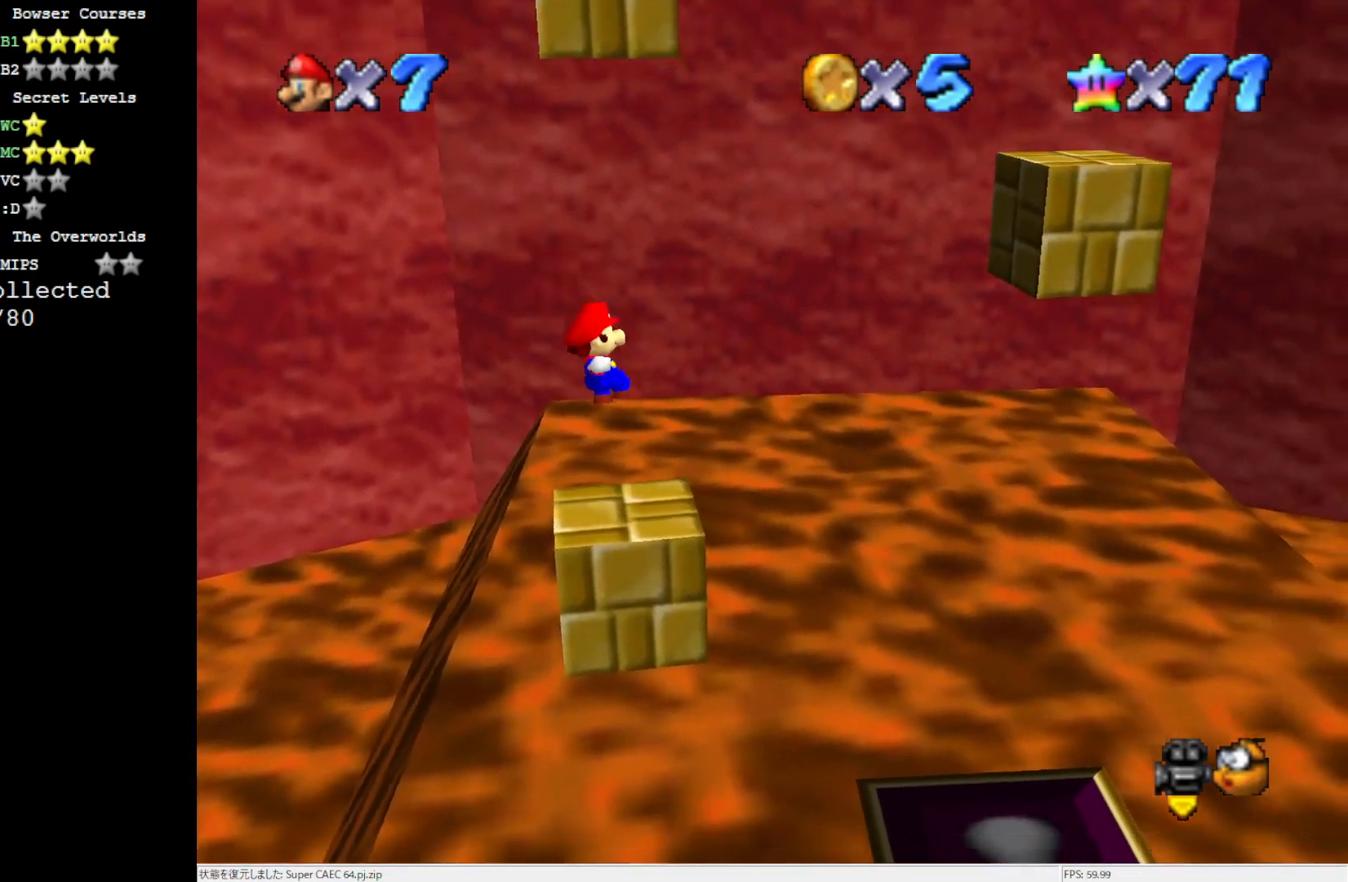
{"buttons": ["A"], "left_stick": "up-right", "events": [[167, "A", "down"]]}
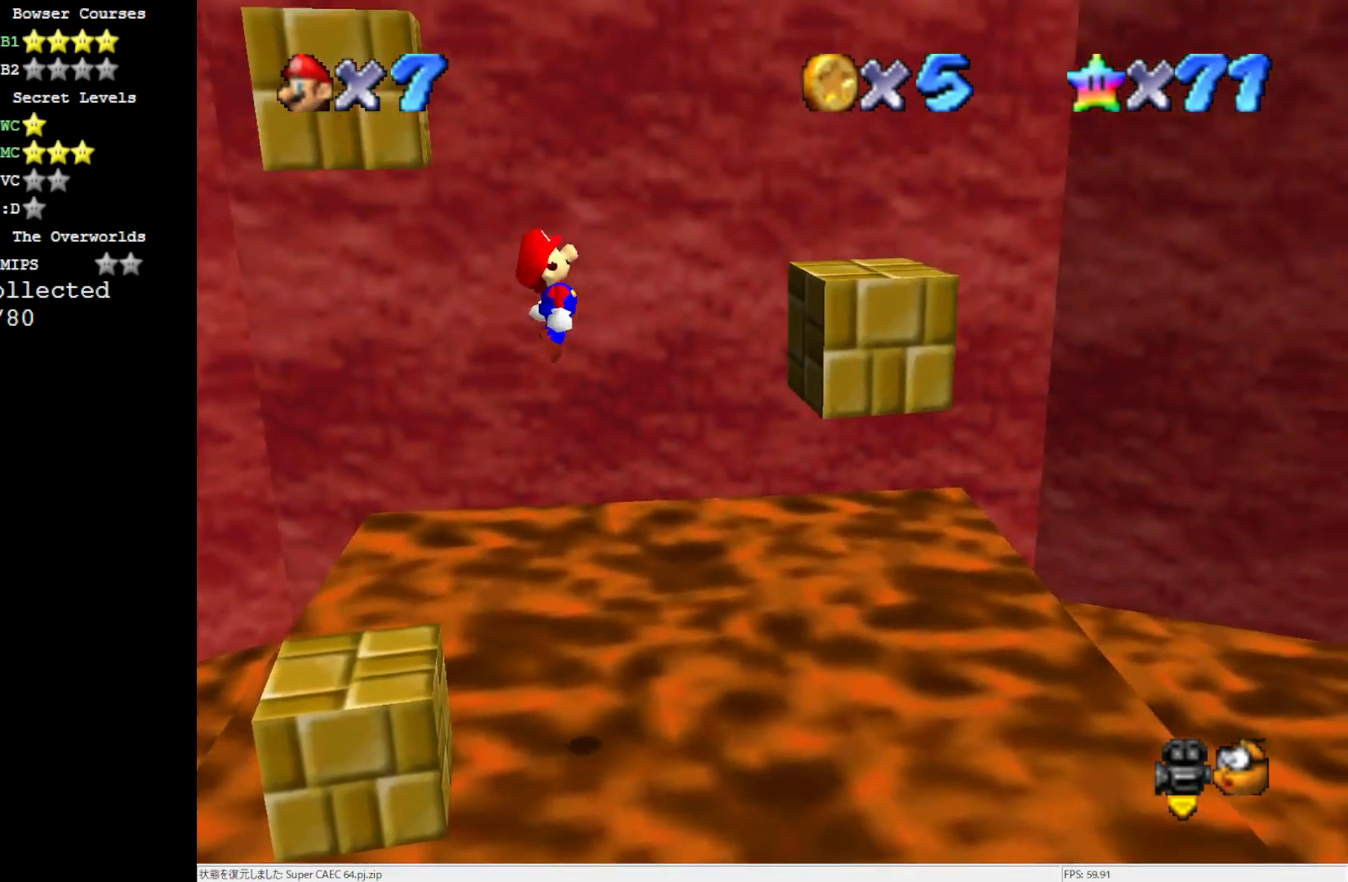
{"buttons": ["A"], "left_stick": "right", "events": [[267, "left_stick", "right"], [300, "A", "up"], [483, "A", "down"]]}
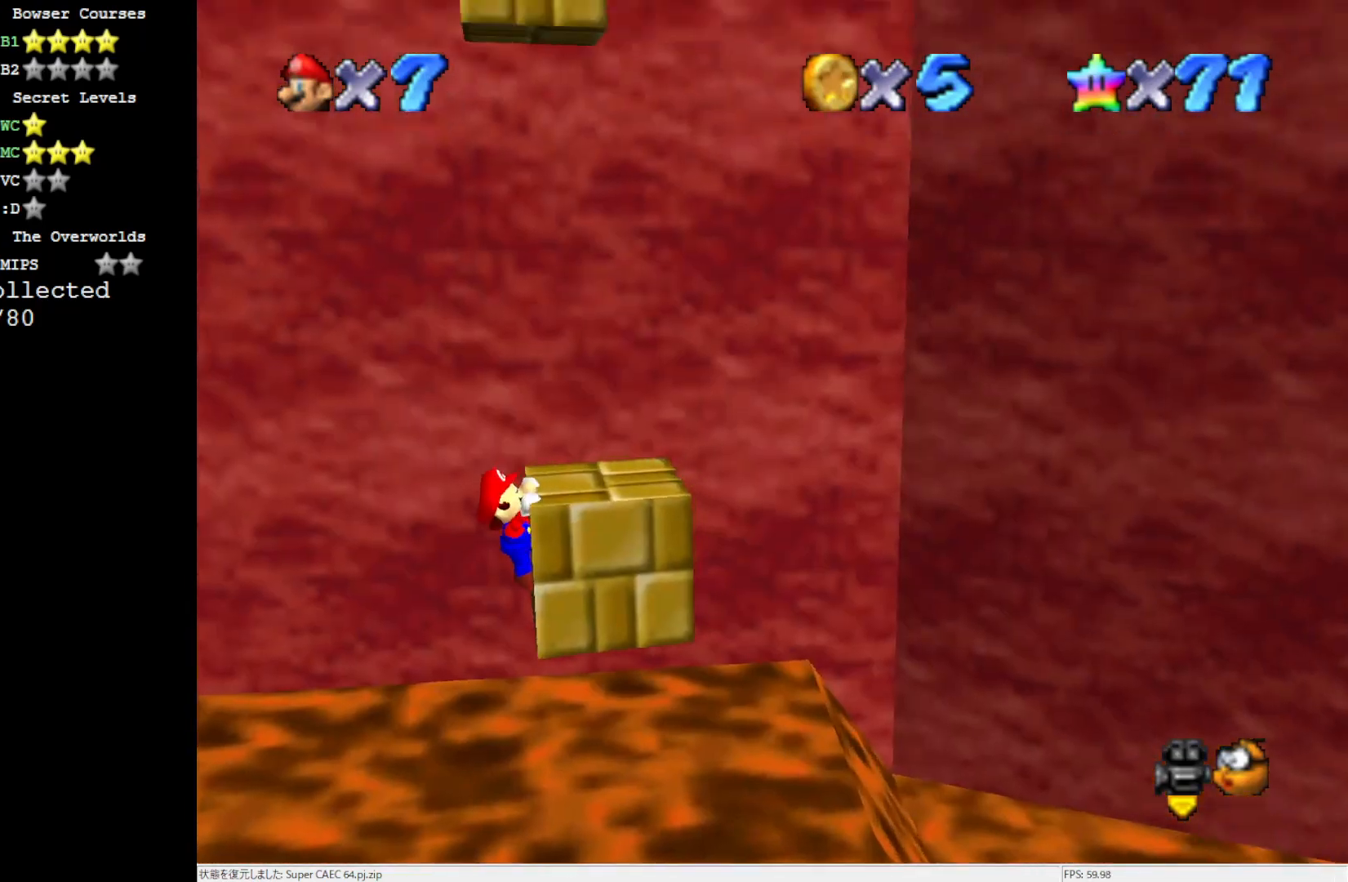
{"buttons": [], "left_stick": "down-right", "events": [[33, "left_stick", "center"], [67, "A", "up"], [183, "C_RIGHT", "down"], [267, "C_RIGHT", "up"], [333, "left_stick", "down-right"]]}
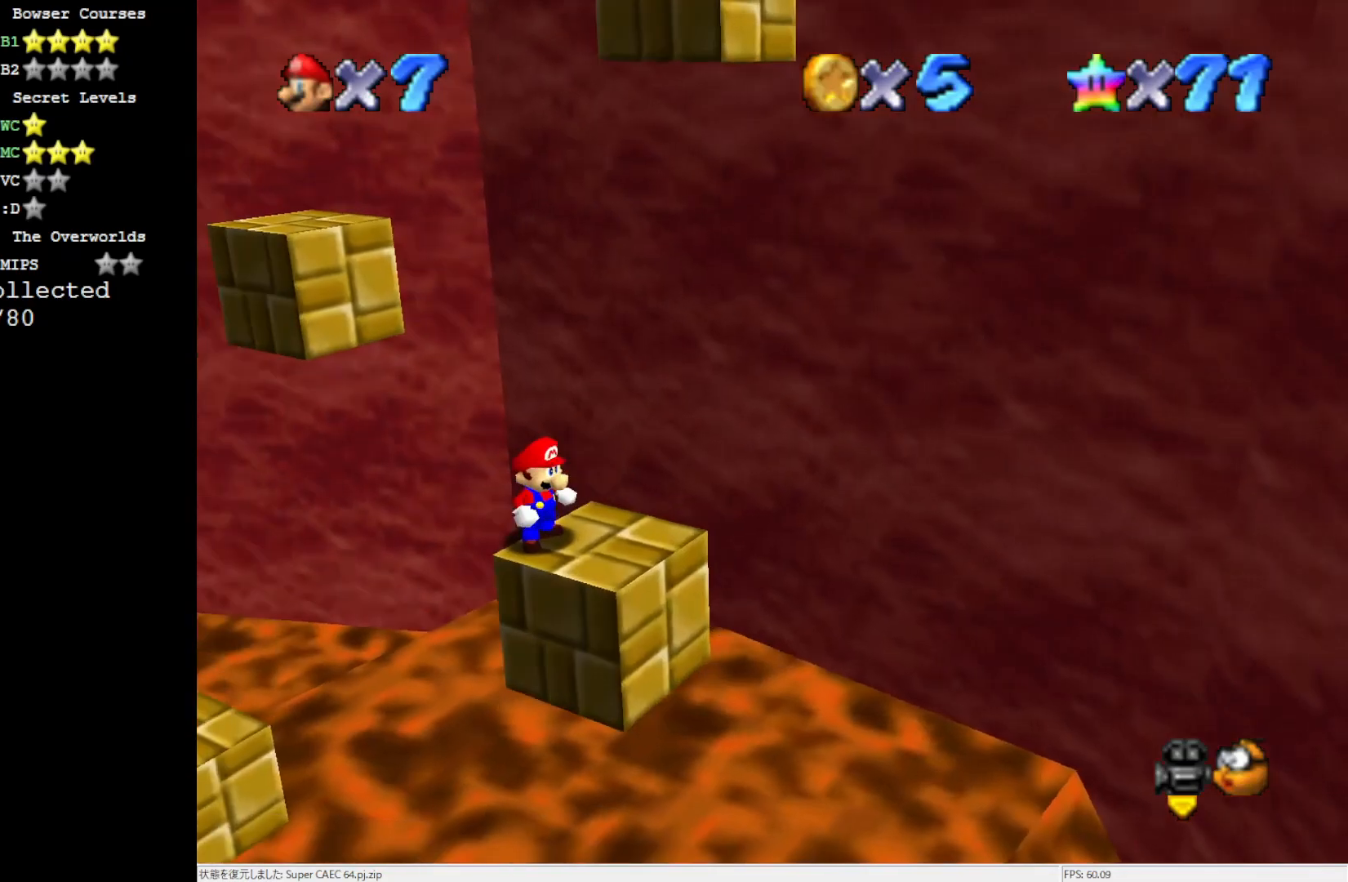
{"buttons": [], "left_stick": "center", "events": [[233, "left_stick", "center"]]}
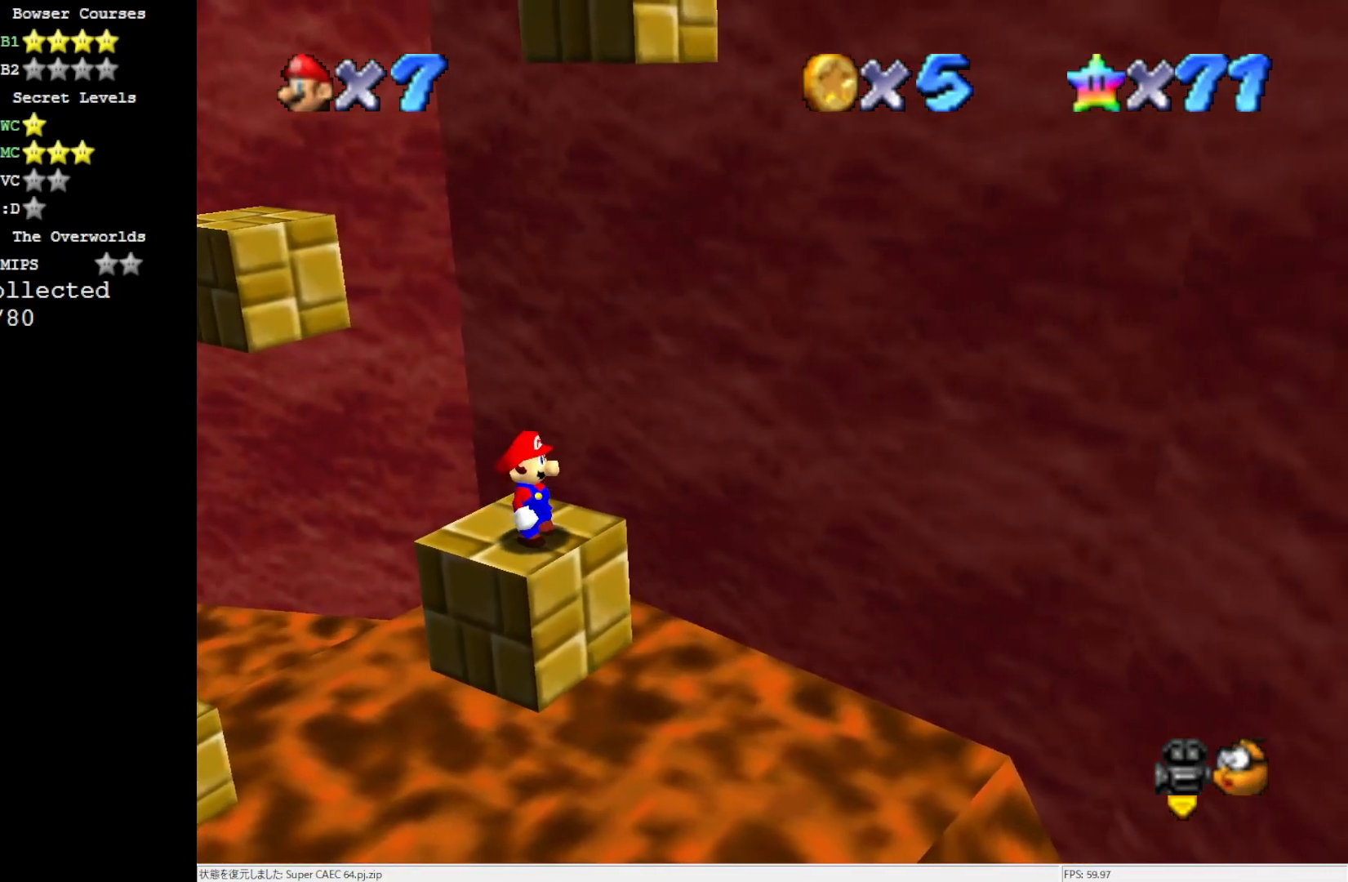
{"buttons": [], "left_stick": "up-left", "events": [[333, "left_stick", "up-left"]]}
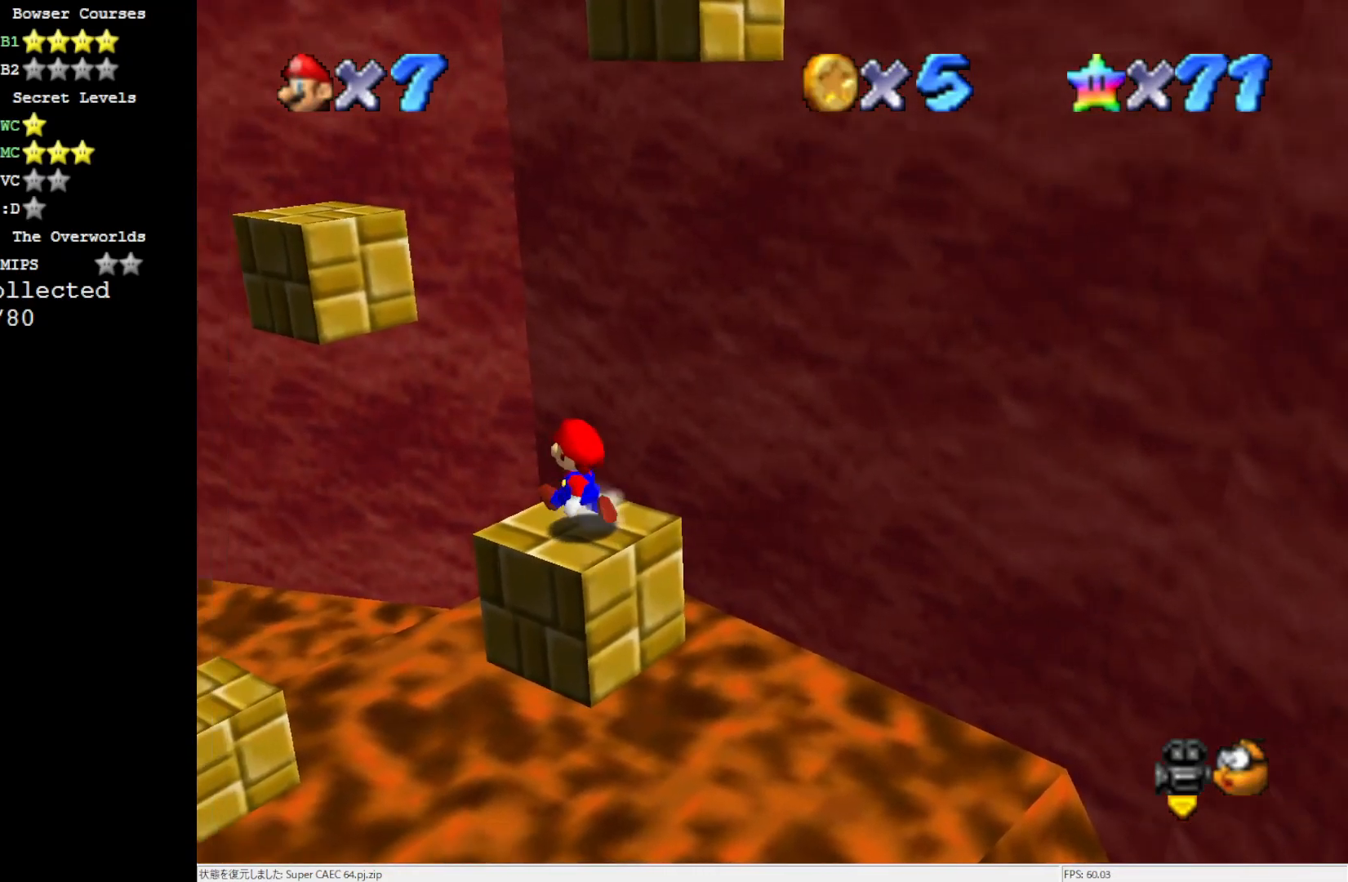
{"buttons": ["A"], "left_stick": "up-left", "events": [[217, "Z", "down"], [267, "A", "down"], [367, "Z", "up"]]}
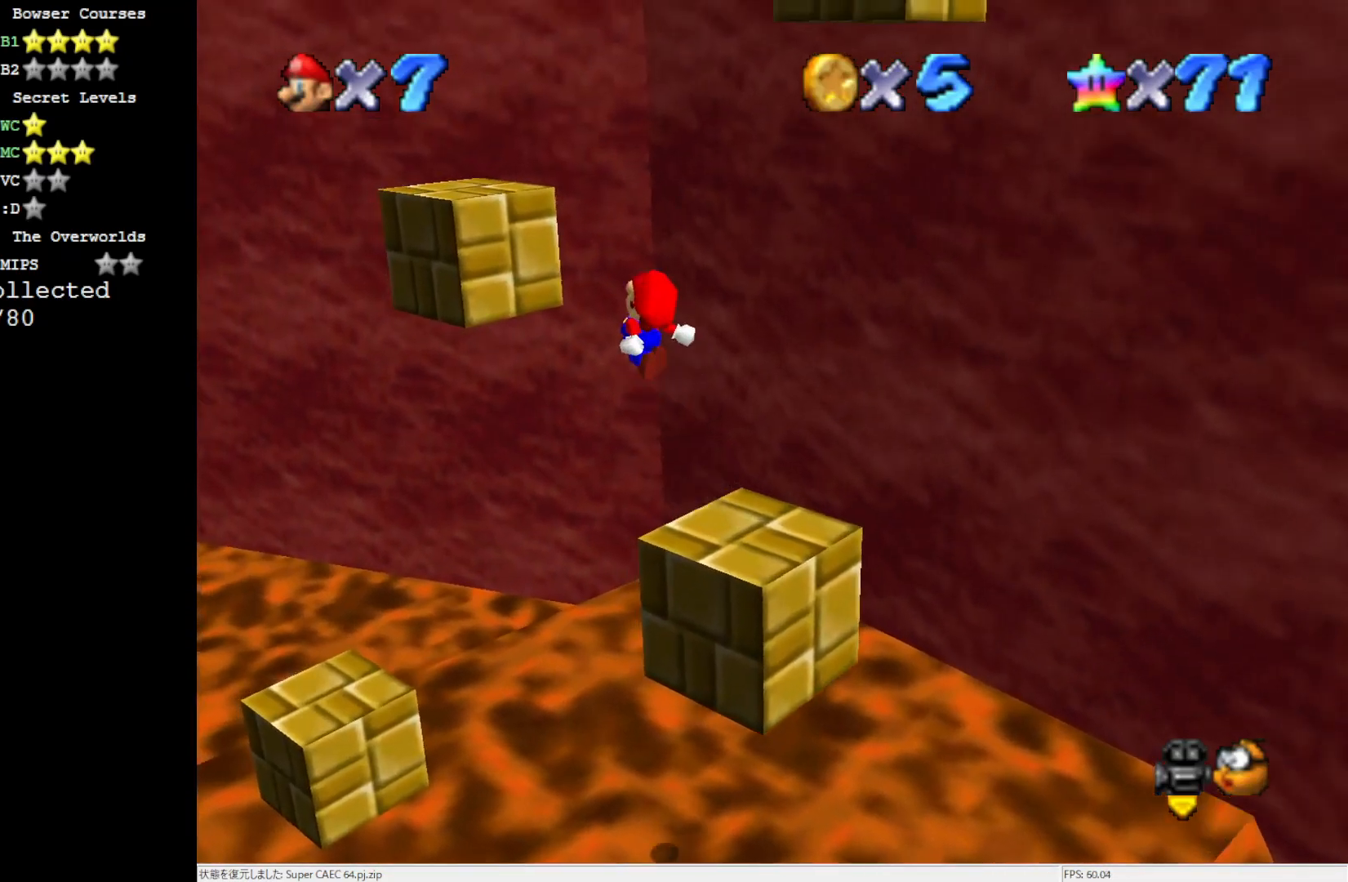
{"buttons": [], "left_stick": "up-left", "events": [[33, "A", "up"], [183, "C_LEFT", "down"], [300, "C_LEFT", "up"]]}
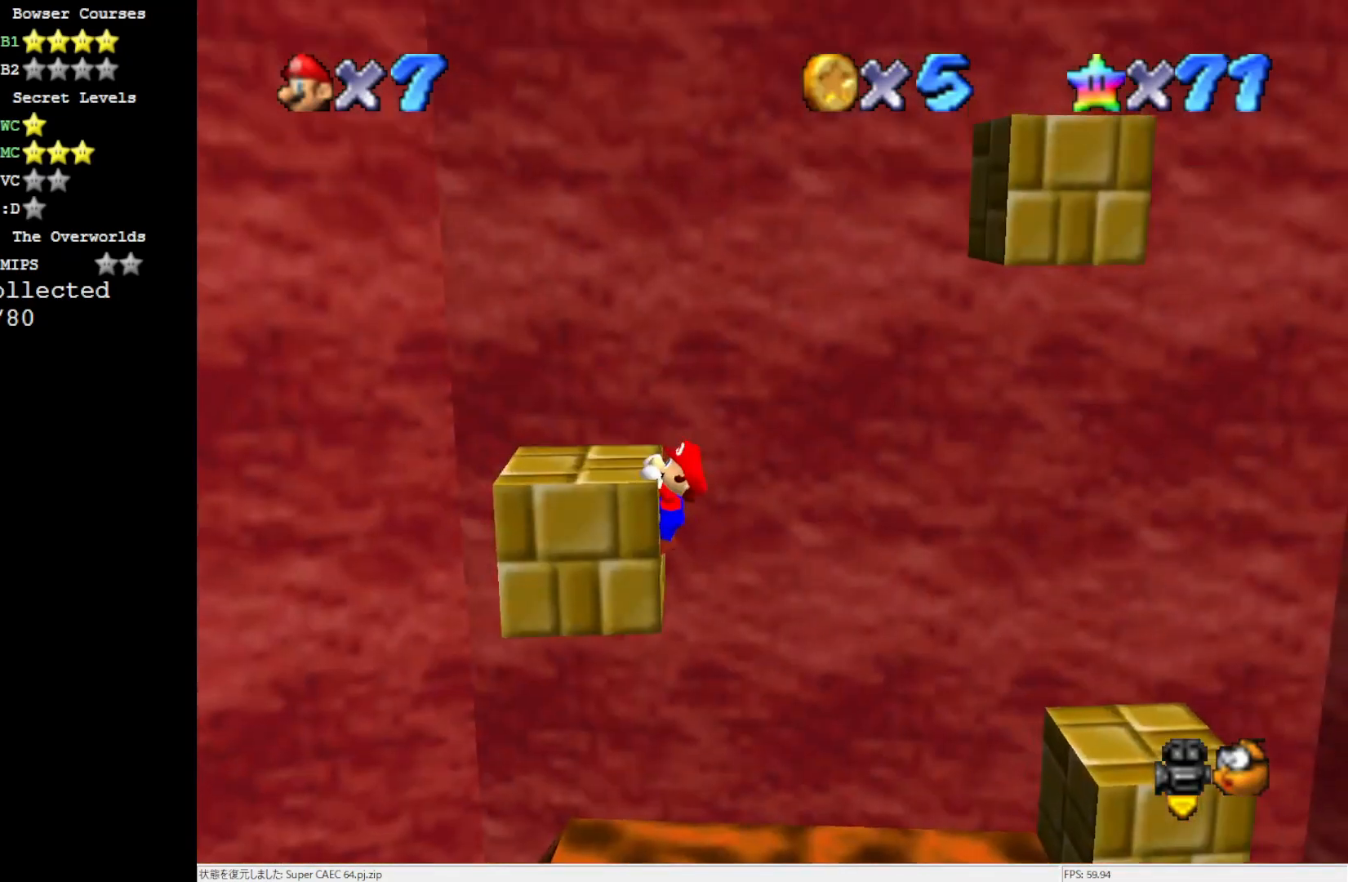
{"buttons": ["C_LEFT"], "left_stick": "down-left", "events": [[17, "A", "down"], [17, "left_stick", "left"], [217, "A", "up"], [450, "C_LEFT", "down"], [483, "left_stick", "down-left"]]}
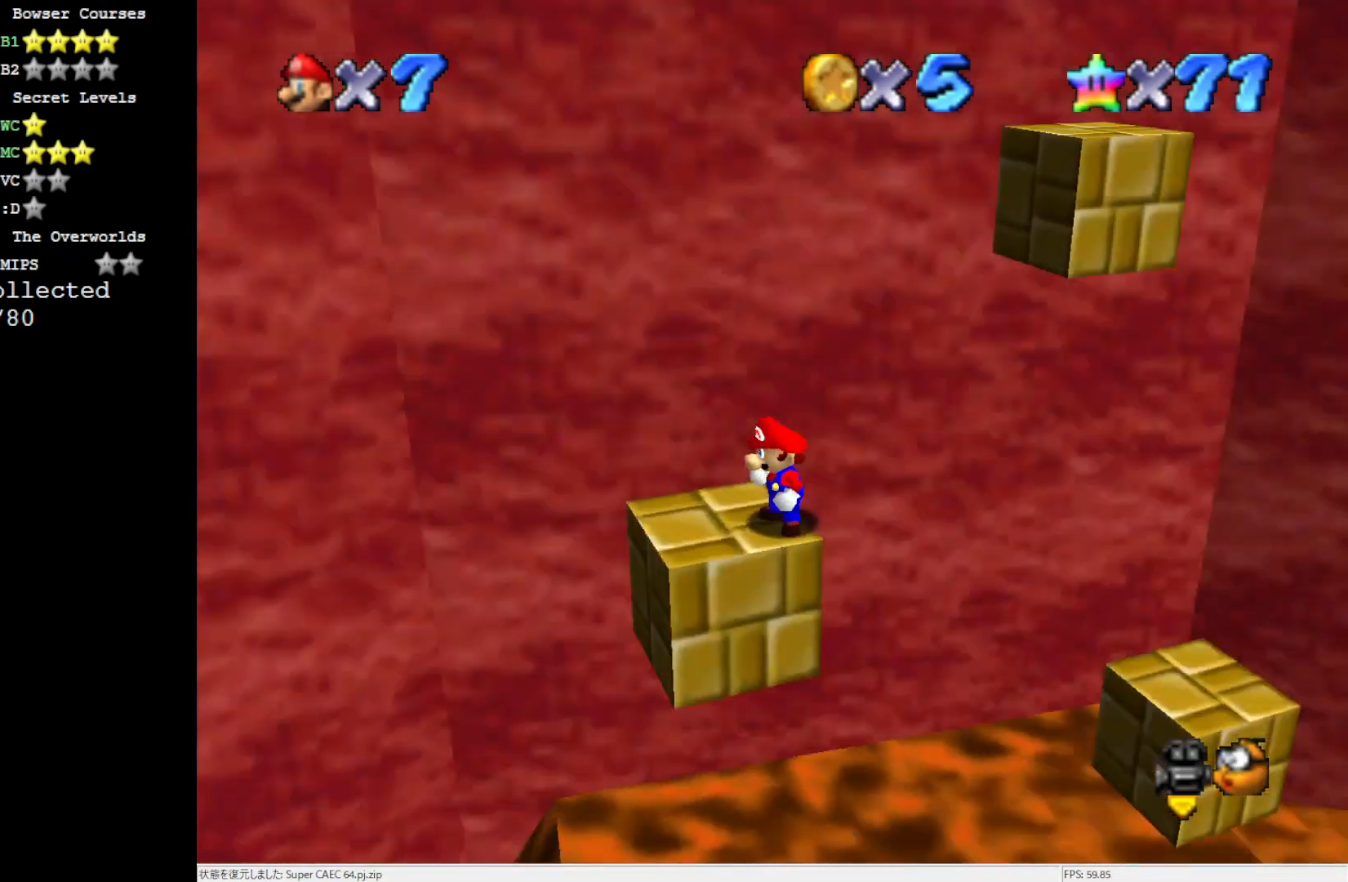
{"buttons": [], "left_stick": "center", "events": [[67, "C_LEFT", "up"], [217, "left_stick", "center"]]}
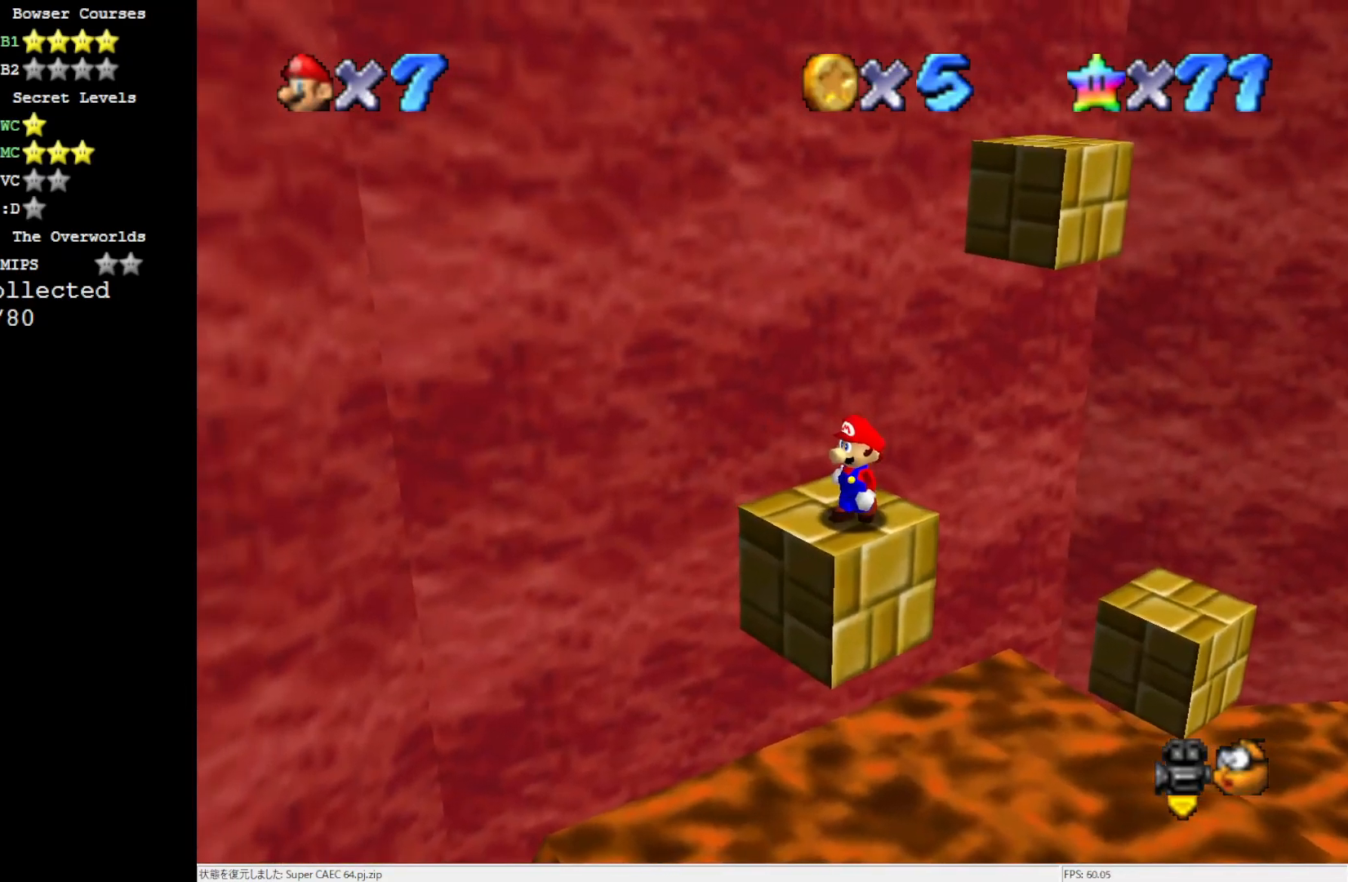
{"buttons": [], "left_stick": "up", "events": [[183, "left_stick", "up"]]}
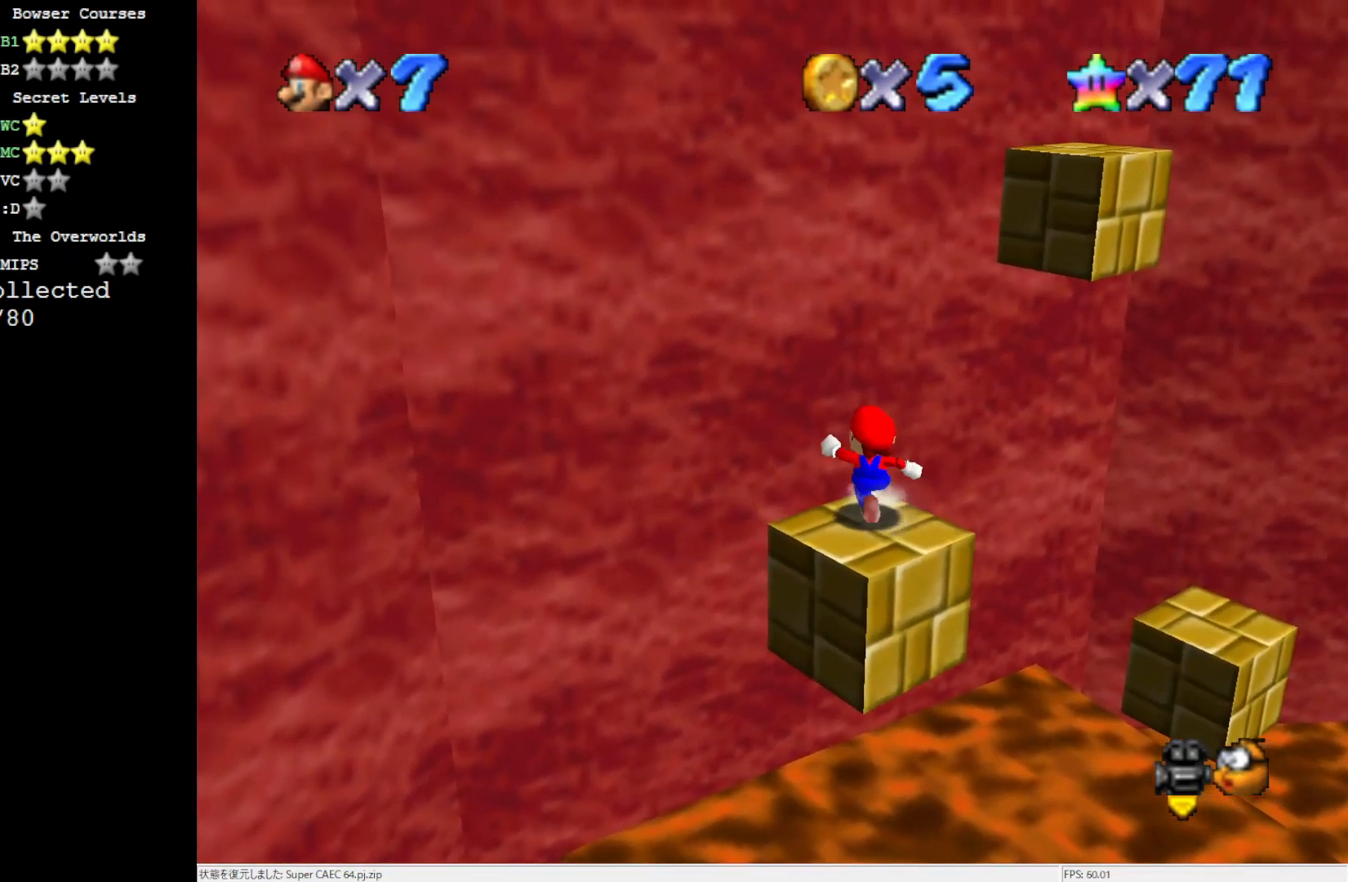
{"buttons": ["C_LEFT"], "left_stick": "up-right", "events": [[100, "Z", "down"], [133, "A", "down"], [233, "Z", "up"], [267, "A", "up"], [383, "left_stick", "up-right"], [417, "C_LEFT", "down"]]}
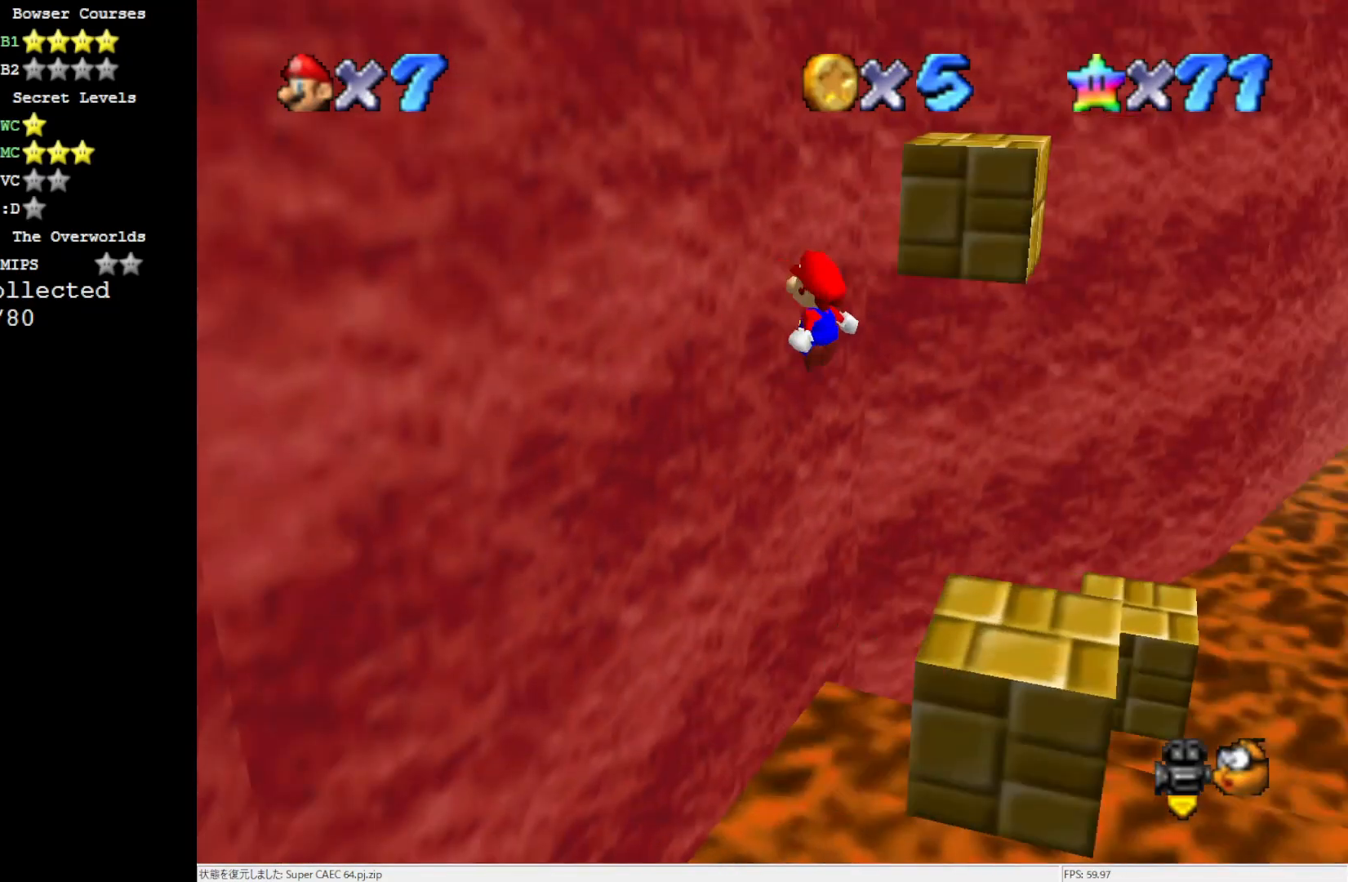
{"buttons": [], "left_stick": "up-left", "events": [[33, "C_LEFT", "up"], [217, "left_stick", "up"], [417, "left_stick", "up-left"]]}